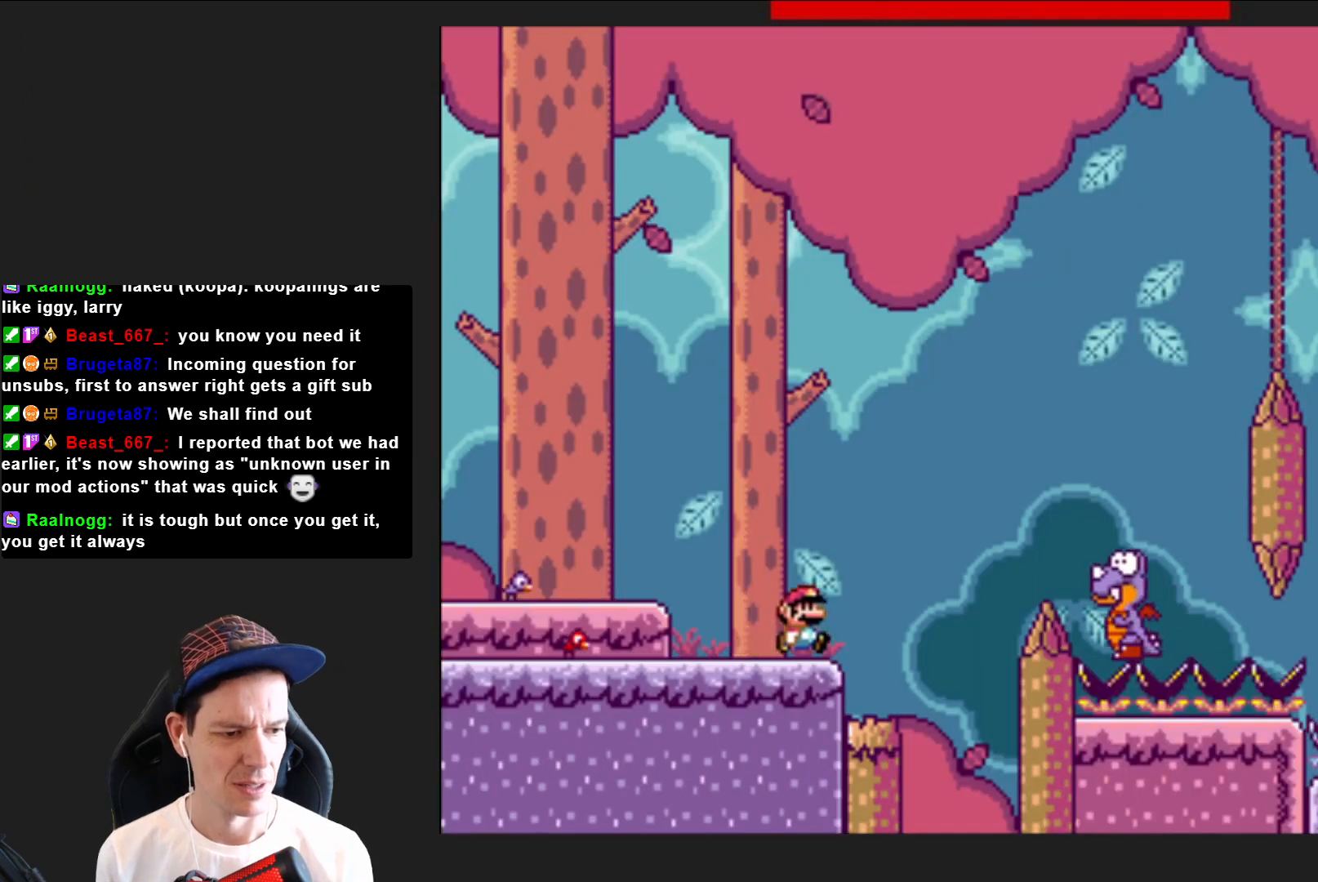
Gameplay with a controller (PlayStation layout); each line is a JSON object with the inputs held at the frame after it. "events" lists button and stick changes between this image and that frame as [ms after this image, input, new state], when the widget could be followed in between. Not read: L3 R3 left_stick.
{"buttons": ["CROSS", "SQUARE"], "right_stick": "center", "events": [[433, "DPAD_RIGHT", "up"]]}
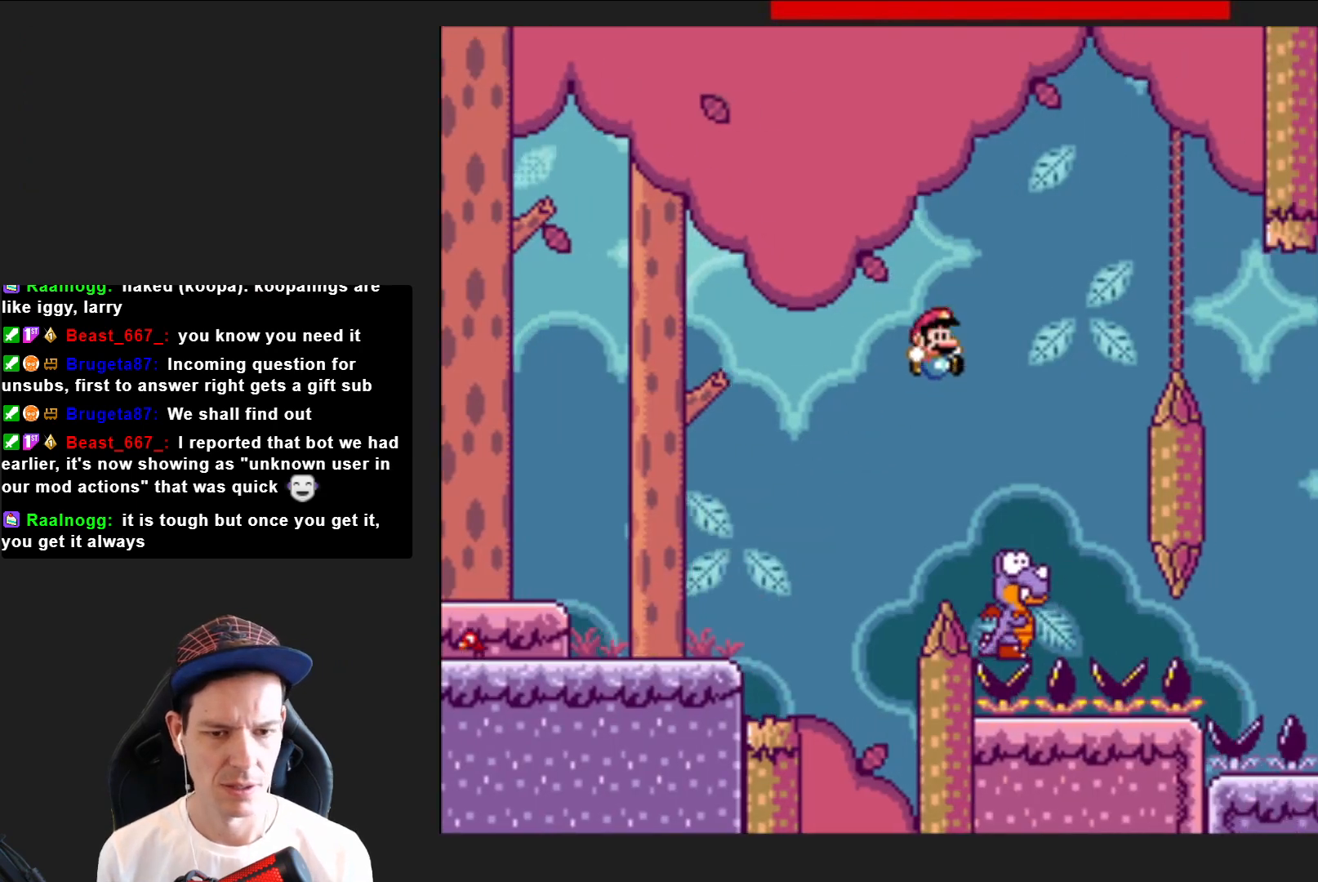
{"buttons": ["CROSS", "SQUARE", "DPAD_RIGHT"], "right_stick": "center", "events": [[167, "DPAD_LEFT", "down"], [334, "DPAD_LEFT", "up"], [434, "DPAD_RIGHT", "down"]]}
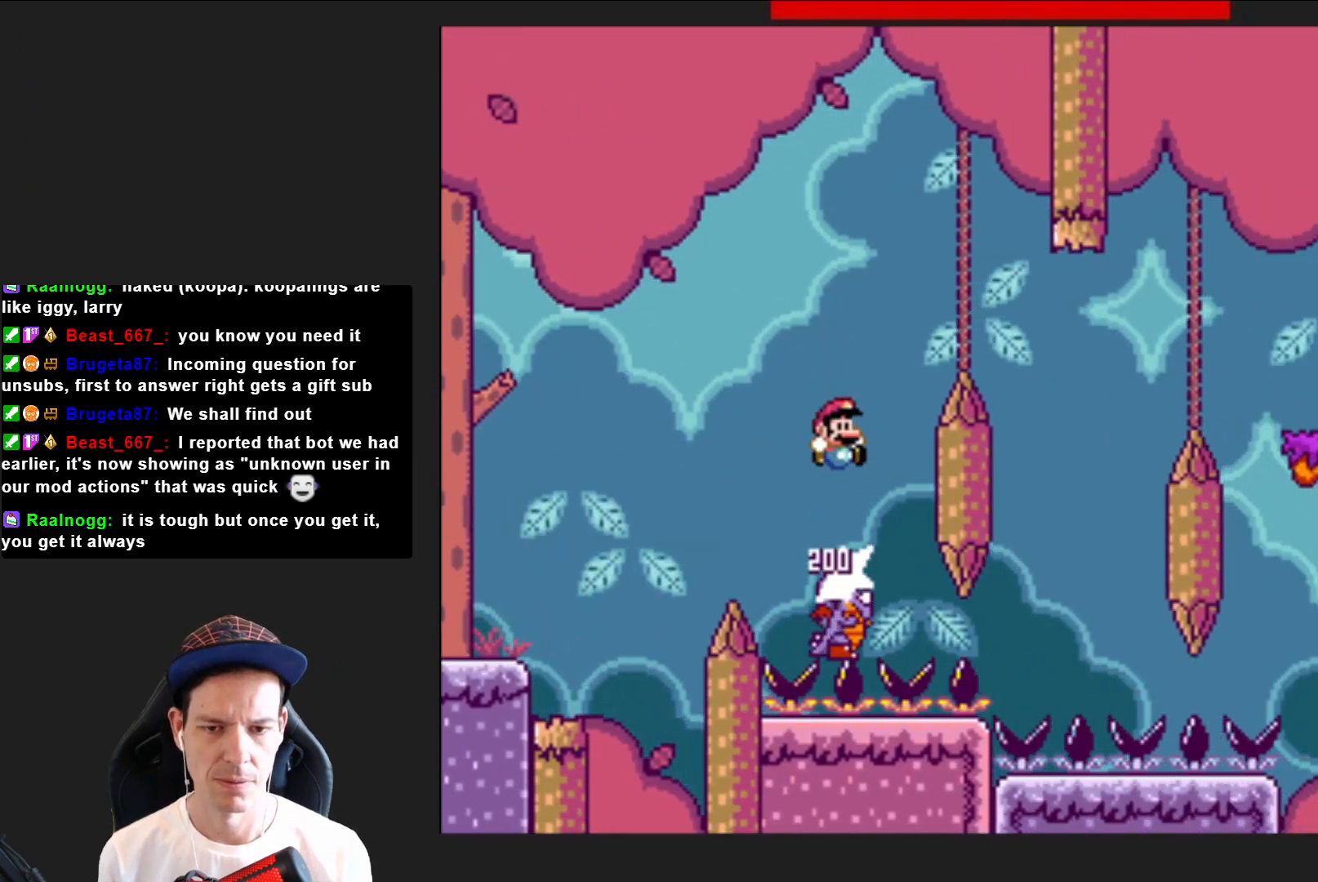
{"buttons": ["CROSS", "SQUARE"], "right_stick": "center", "events": [[433, "DPAD_RIGHT", "up"]]}
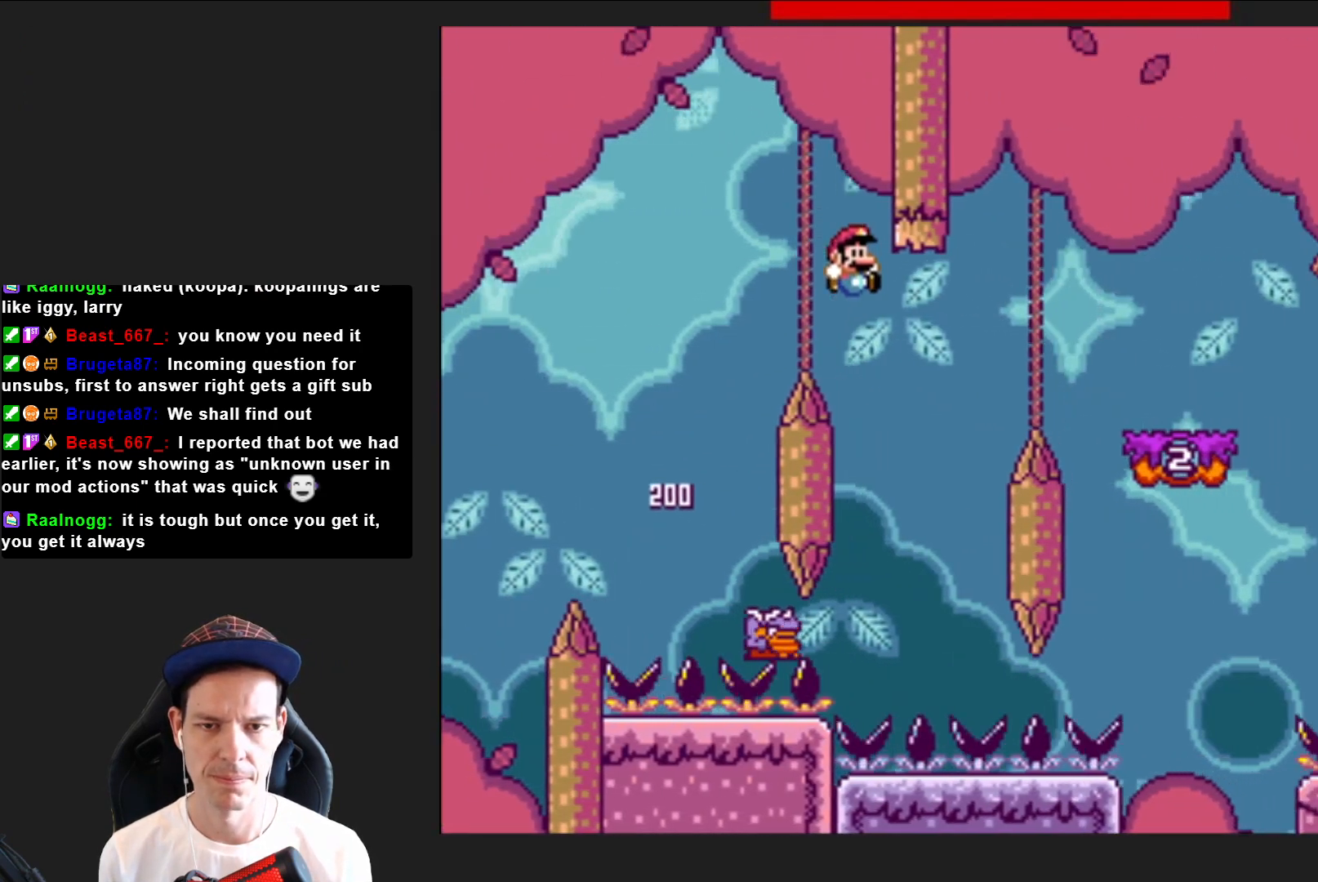
{"buttons": ["CROSS", "SQUARE", "DPAD_RIGHT"], "right_stick": "center", "events": [[67, "DPAD_LEFT", "down"], [234, "DPAD_LEFT", "up"], [434, "DPAD_RIGHT", "down"]]}
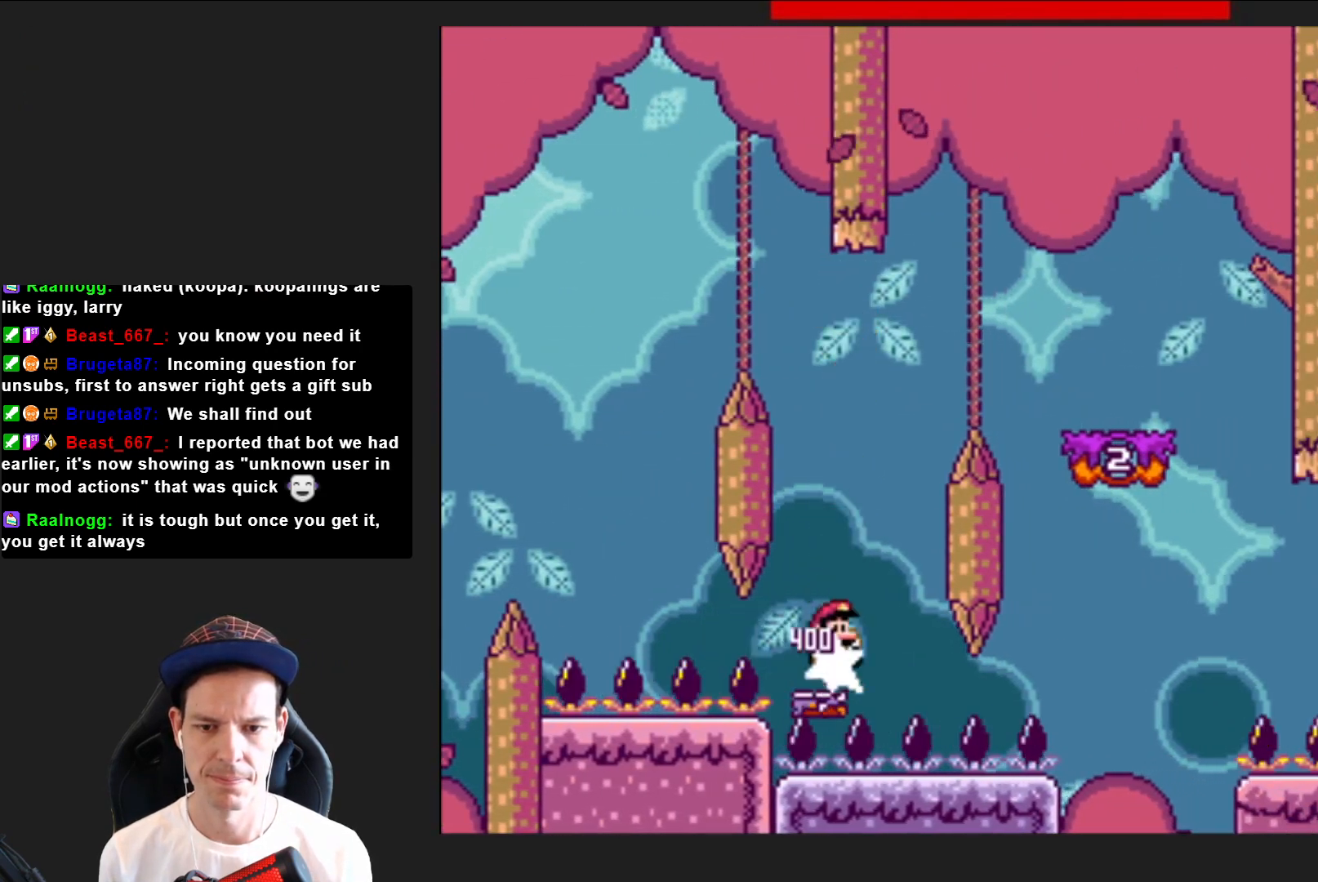
{"buttons": ["CROSS", "SQUARE"], "right_stick": "center", "events": [[467, "DPAD_RIGHT", "up"]]}
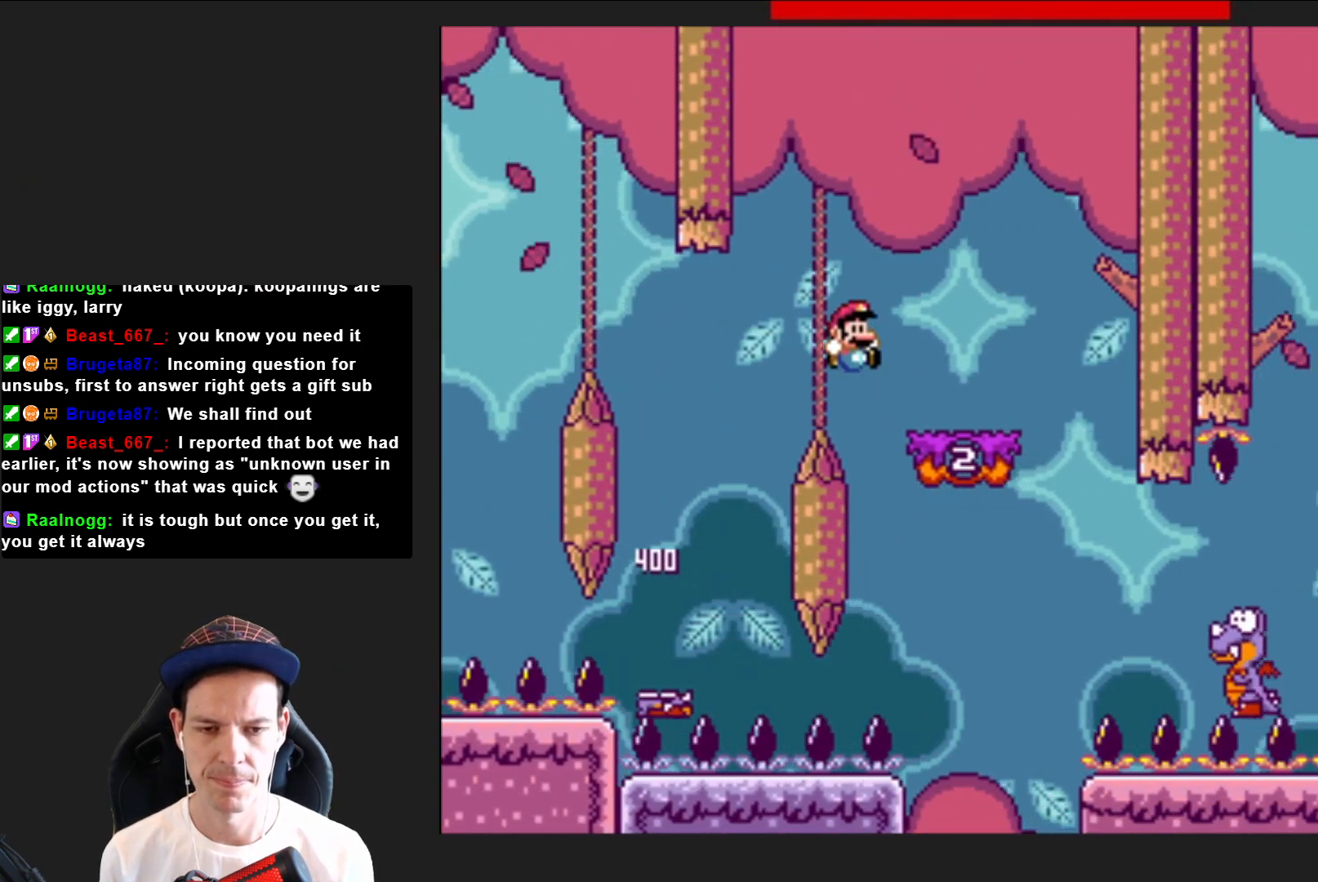
{"buttons": ["CROSS", "SQUARE", "DPAD_LEFT"], "right_stick": "center", "events": [[67, "CROSS", "up"], [100, "DPAD_LEFT", "down"], [234, "DPAD_LEFT", "up"], [467, "CROSS", "down"], [467, "DPAD_LEFT", "down"]]}
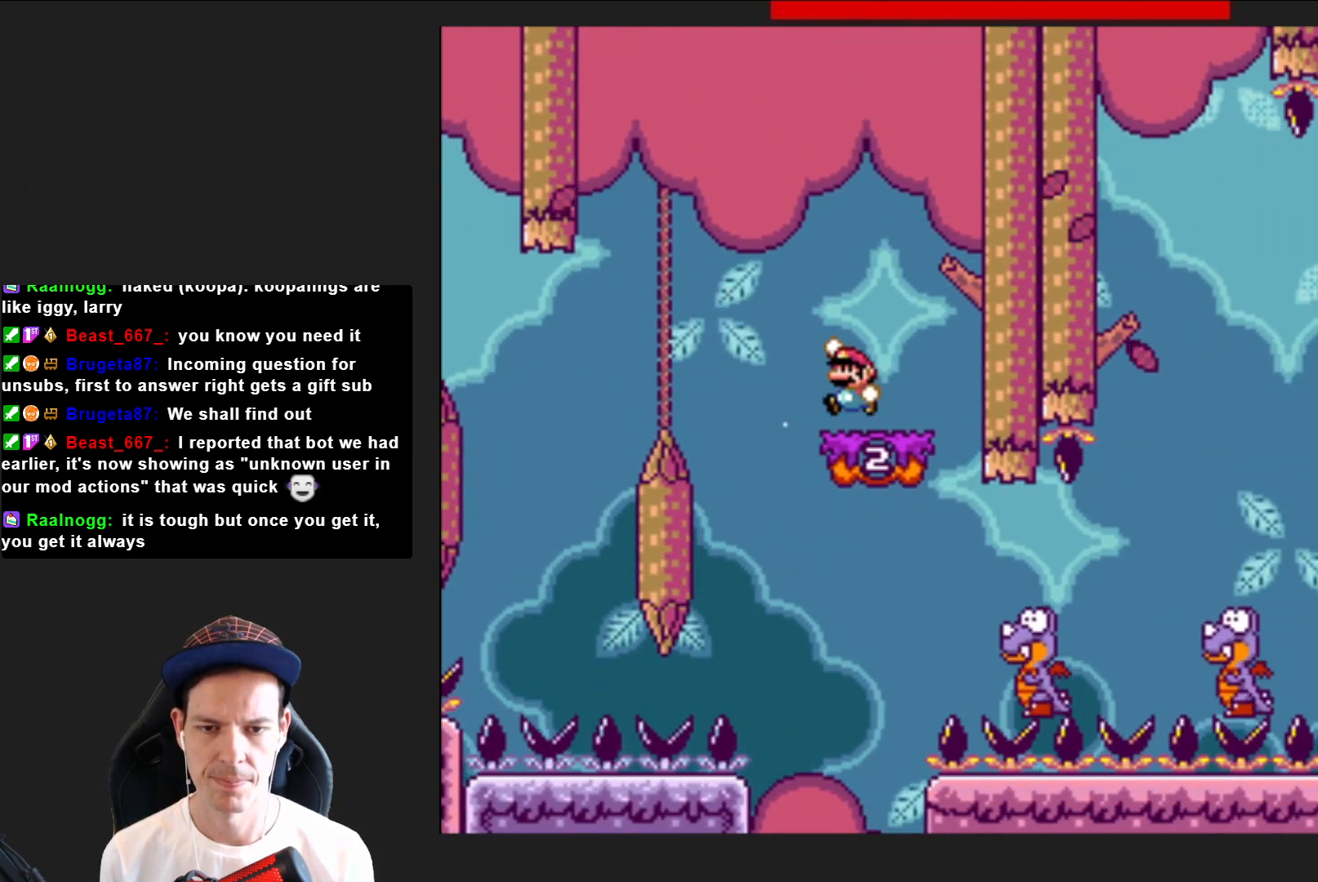
{"buttons": ["SQUARE", "DPAD_RIGHT"], "right_stick": "center", "events": [[100, "CROSS", "up"], [100, "DPAD_LEFT", "up"], [233, "DPAD_RIGHT", "down"]]}
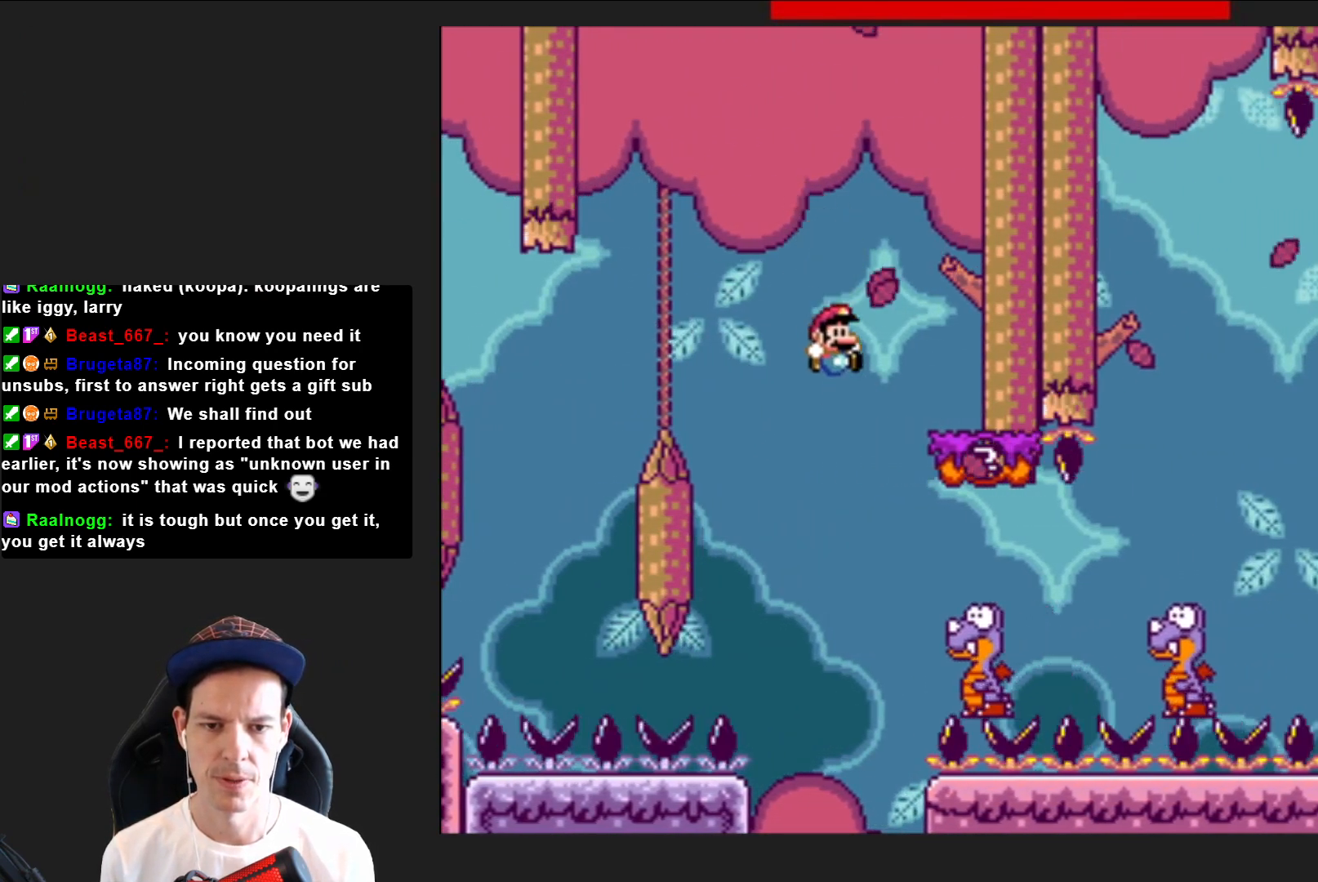
{"buttons": ["CROSS", "SQUARE", "DPAD_RIGHT"], "right_stick": "center", "events": [[434, "CROSS", "down"]]}
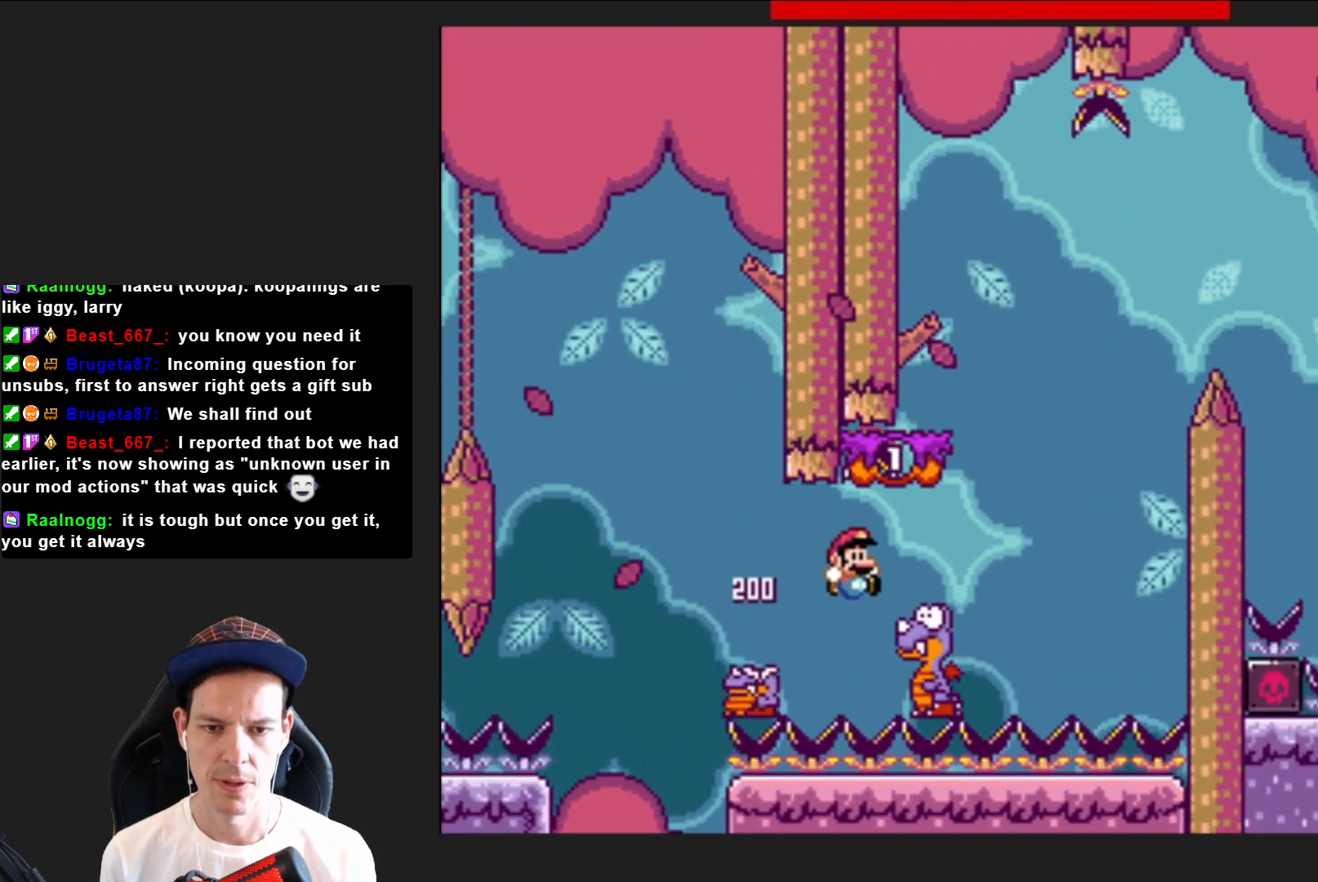
{"buttons": ["SQUARE"], "right_stick": "center", "events": [[133, "DPAD_RIGHT", "up"], [233, "DPAD_LEFT", "down"], [300, "CROSS", "up"], [400, "DPAD_LEFT", "up"]]}
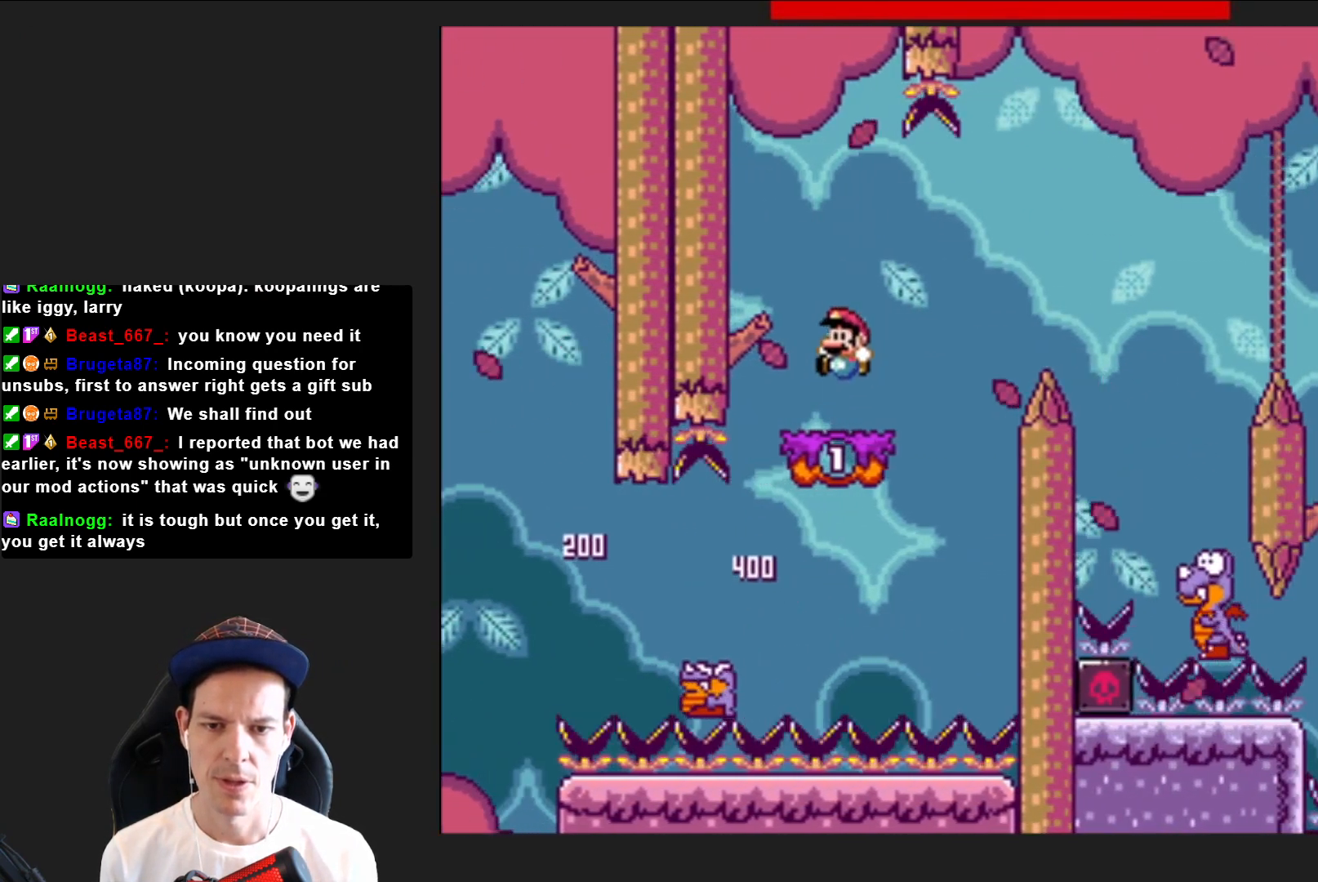
{"buttons": ["SQUARE", "DPAD_RIGHT"], "right_stick": "center", "events": [[33, "DPAD_RIGHT", "down"], [167, "CROSS", "down"], [367, "CROSS", "up"]]}
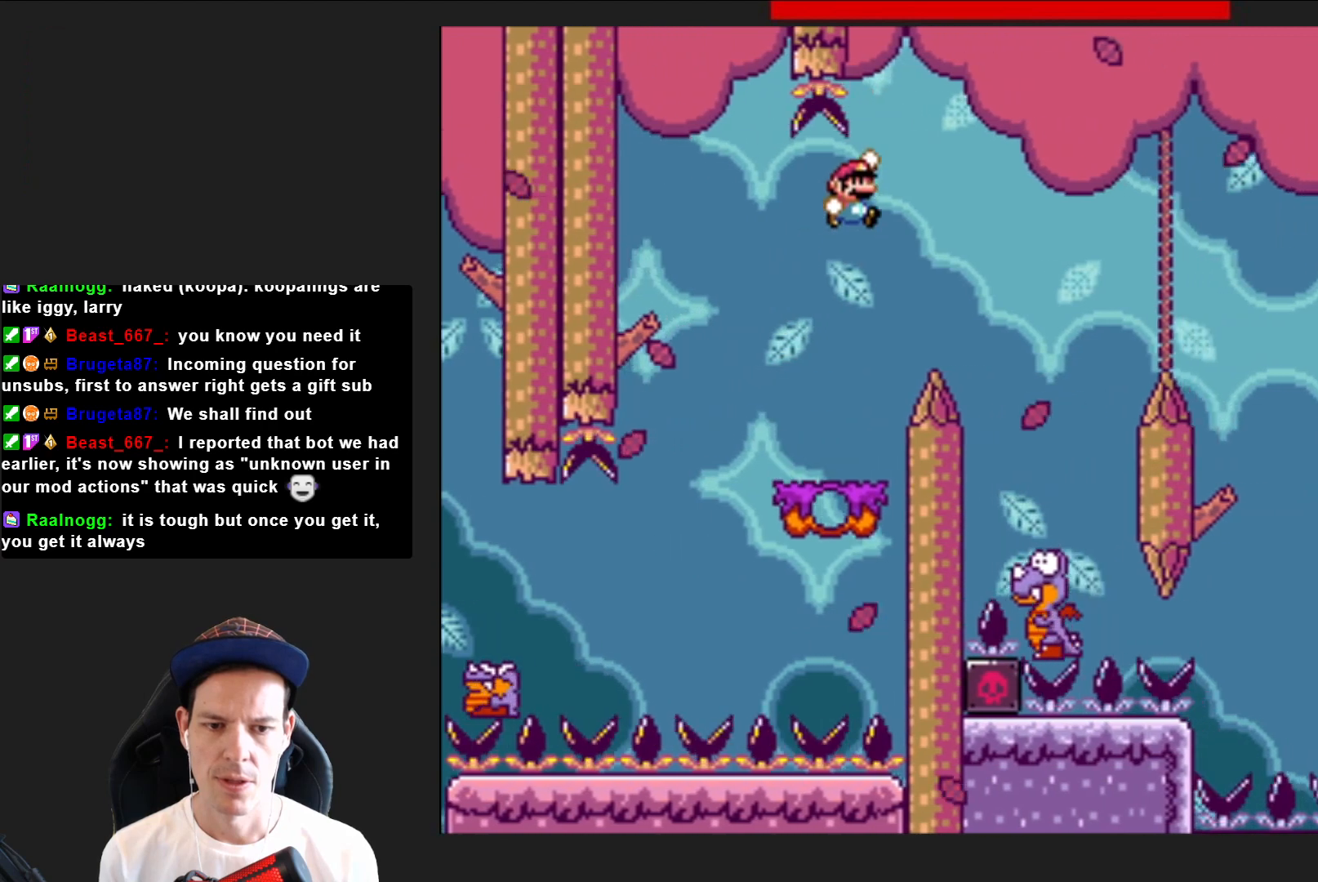
{"buttons": ["CROSS", "SQUARE"], "right_stick": "center", "events": [[166, "CROSS", "down"], [300, "DPAD_RIGHT", "up"], [400, "DPAD_LEFT", "down"], [500, "DPAD_LEFT", "up"]]}
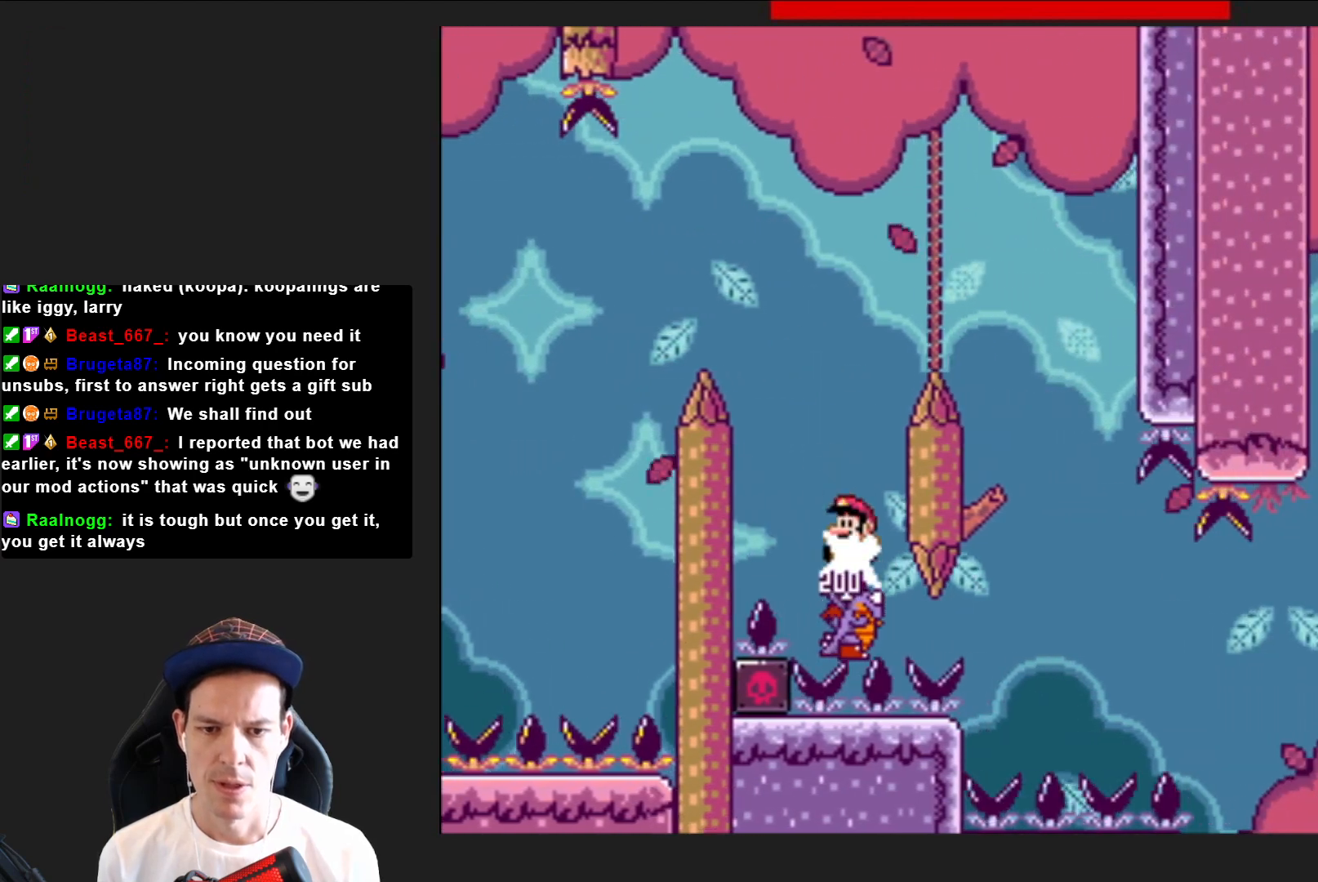
{"buttons": ["CROSS", "SQUARE", "DPAD_RIGHT"], "right_stick": "center", "events": [[134, "DPAD_RIGHT", "down"]]}
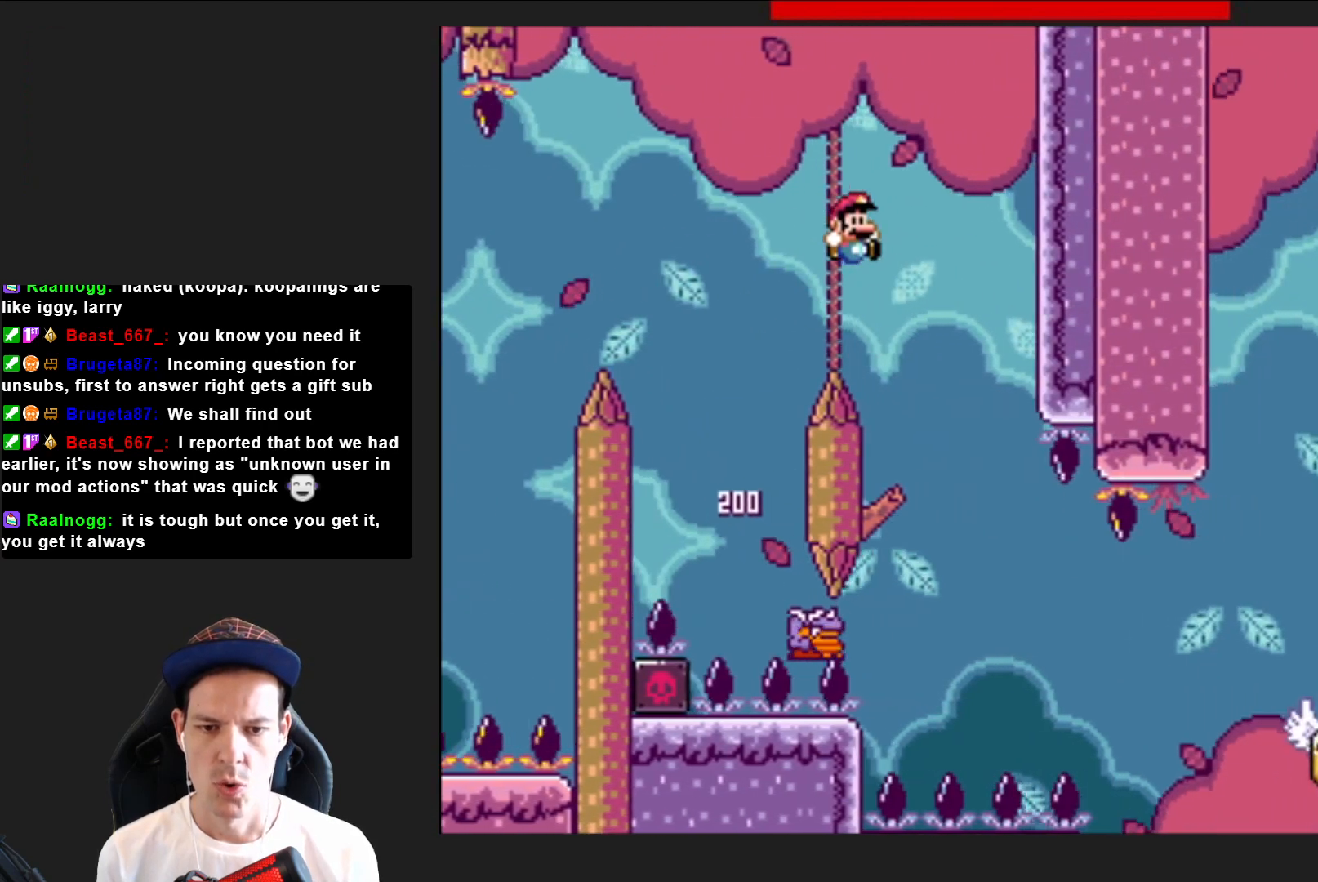
{"buttons": ["SQUARE", "DPAD_RIGHT"], "right_stick": "center", "events": [[66, "DPAD_RIGHT", "up"], [166, "DPAD_LEFT", "down"], [300, "CROSS", "up"], [300, "DPAD_LEFT", "up"], [400, "DPAD_RIGHT", "down"]]}
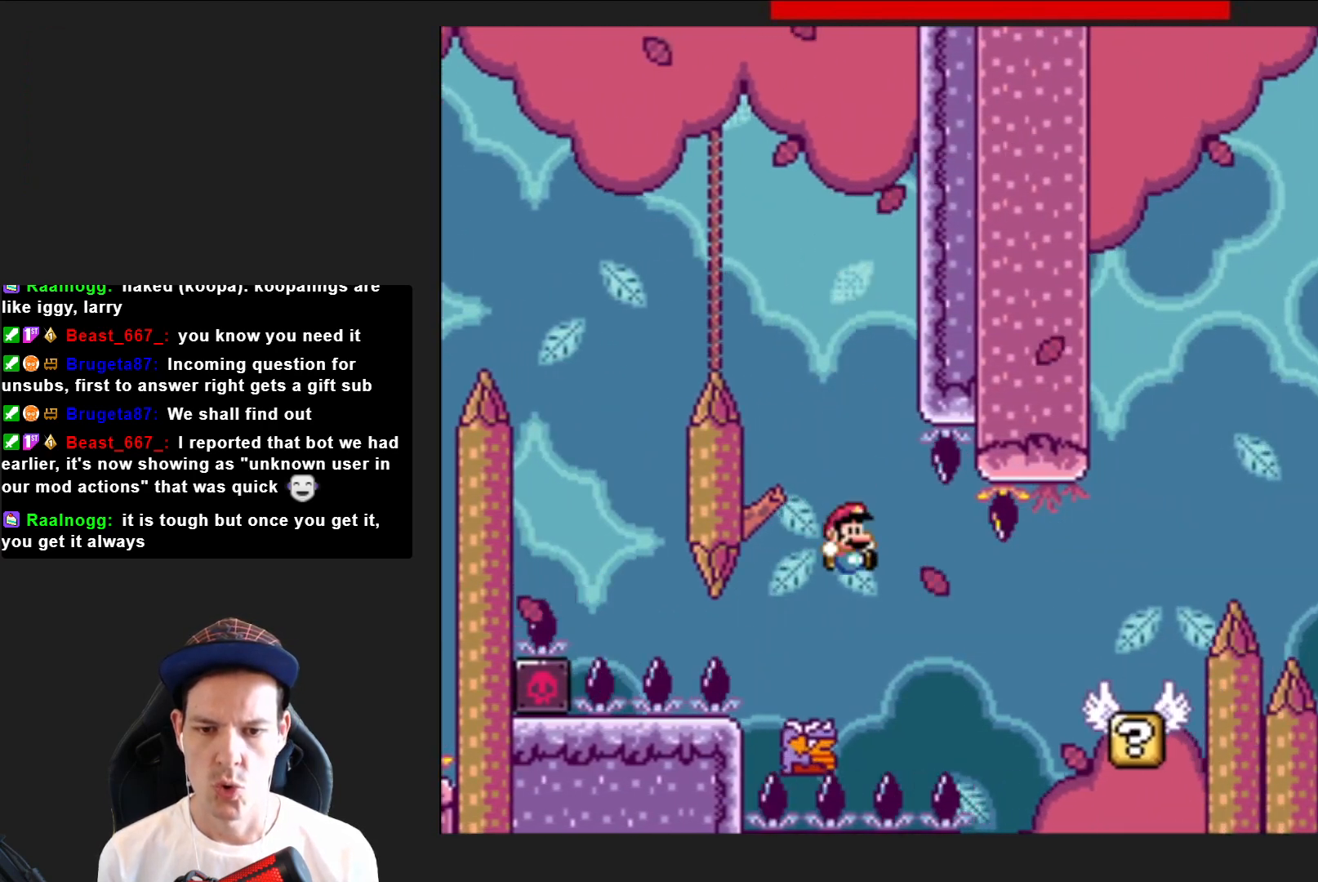
{"buttons": ["SQUARE", "DPAD_RIGHT"], "right_stick": "center", "events": []}
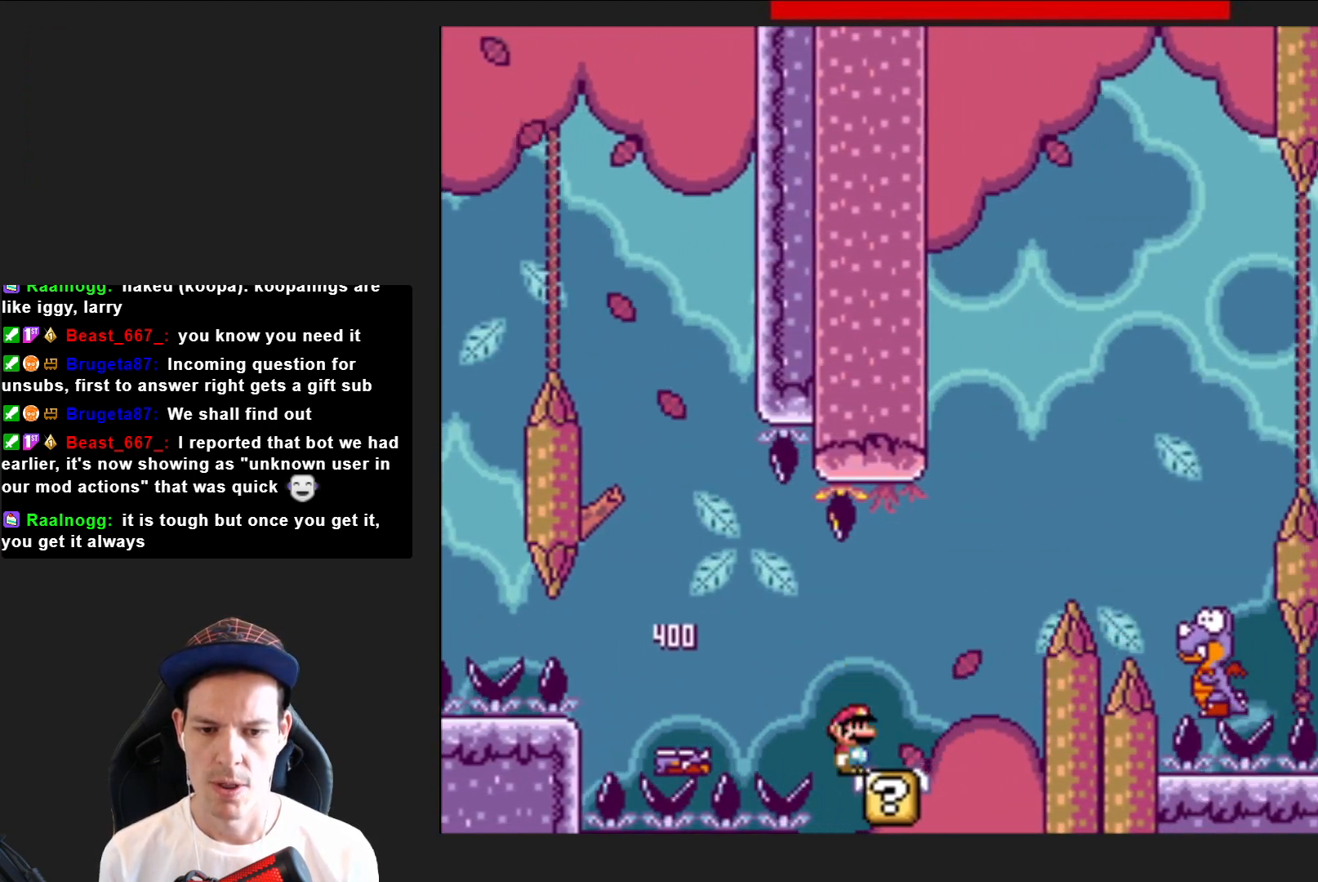
{"buttons": ["CROSS", "SQUARE", "DPAD_RIGHT"], "right_stick": "center", "events": [[66, "CROSS", "down"]]}
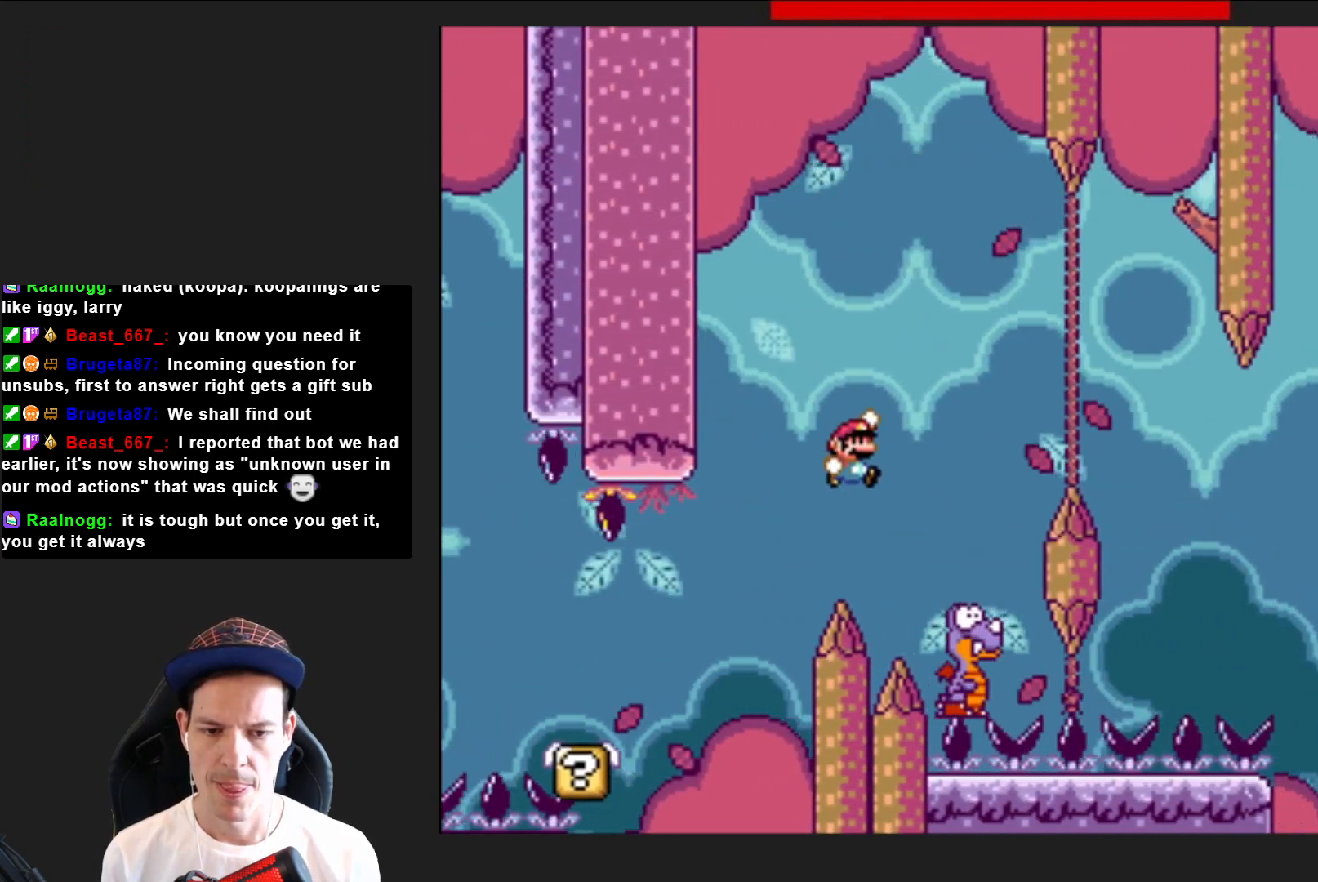
{"buttons": ["CROSS", "SQUARE"], "right_stick": "center", "events": [[67, "DPAD_RIGHT", "up"], [234, "DPAD_LEFT", "down"], [434, "DPAD_LEFT", "up"]]}
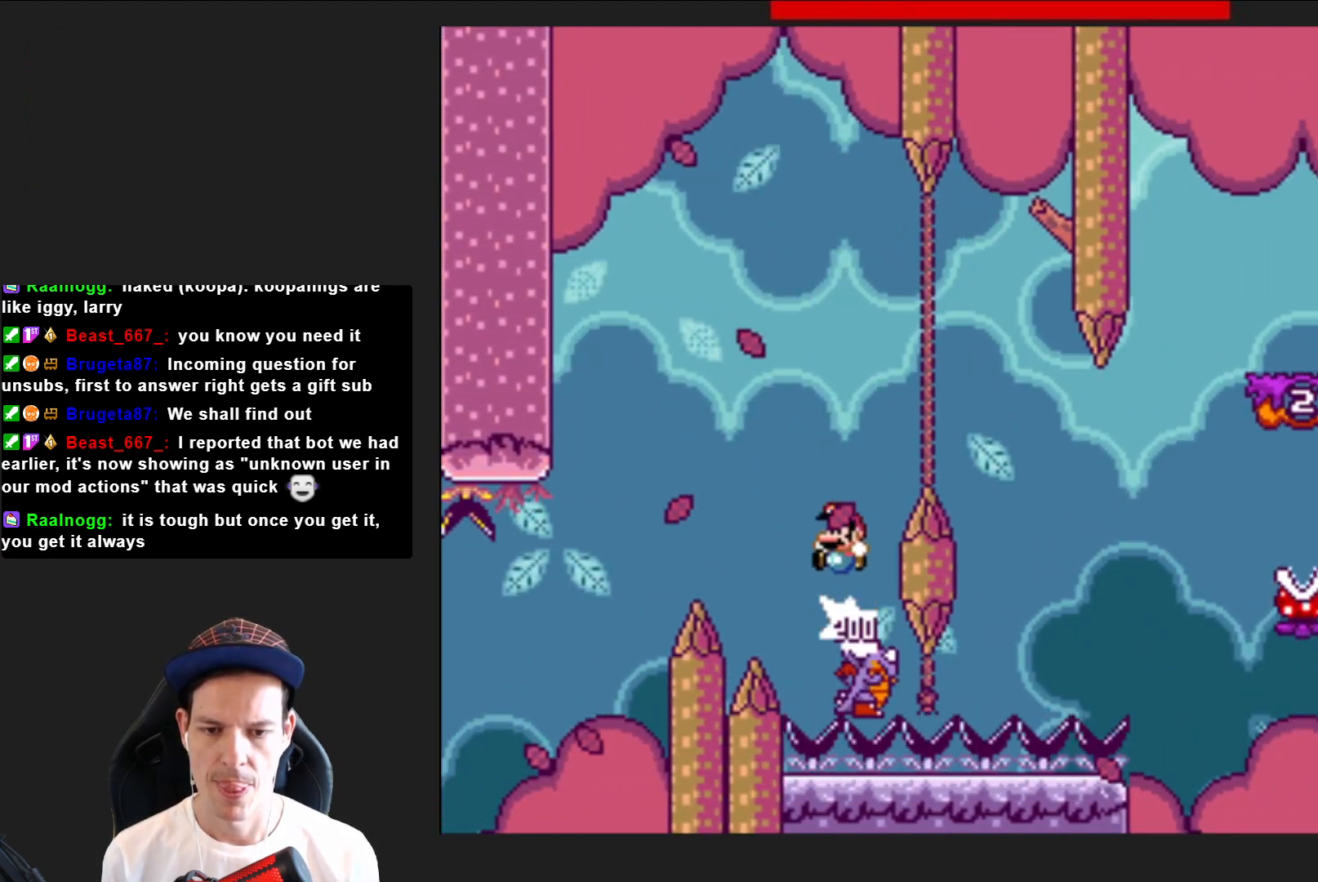
{"buttons": ["CROSS", "SQUARE", "DPAD_RIGHT"], "right_stick": "center", "events": [[66, "DPAD_RIGHT", "down"]]}
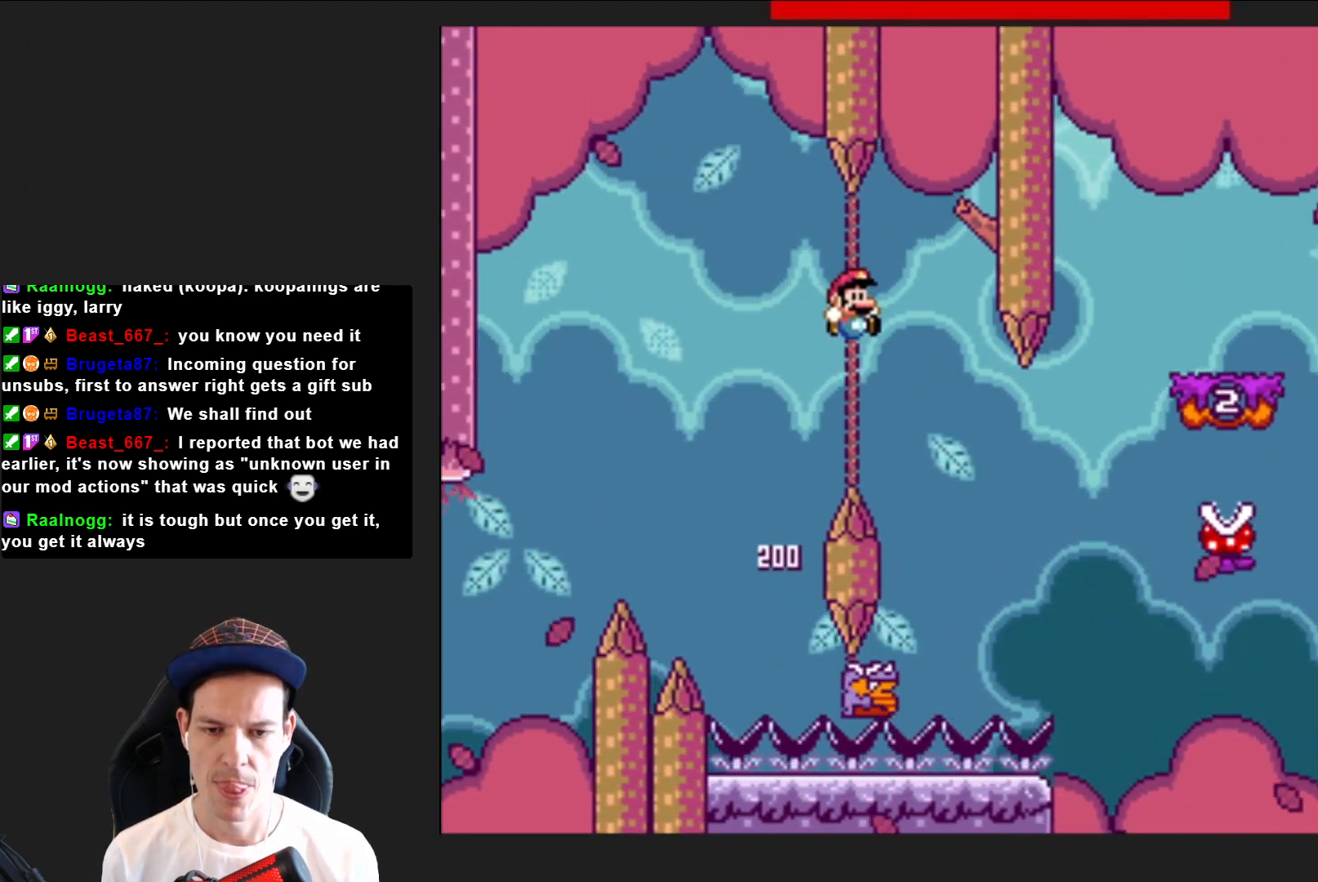
{"buttons": ["CROSS", "SQUARE", "DPAD_RIGHT"], "right_stick": "center", "events": [[33, "DPAD_RIGHT", "up"], [134, "DPAD_LEFT", "down"], [234, "DPAD_LEFT", "up"], [300, "DPAD_RIGHT", "down"]]}
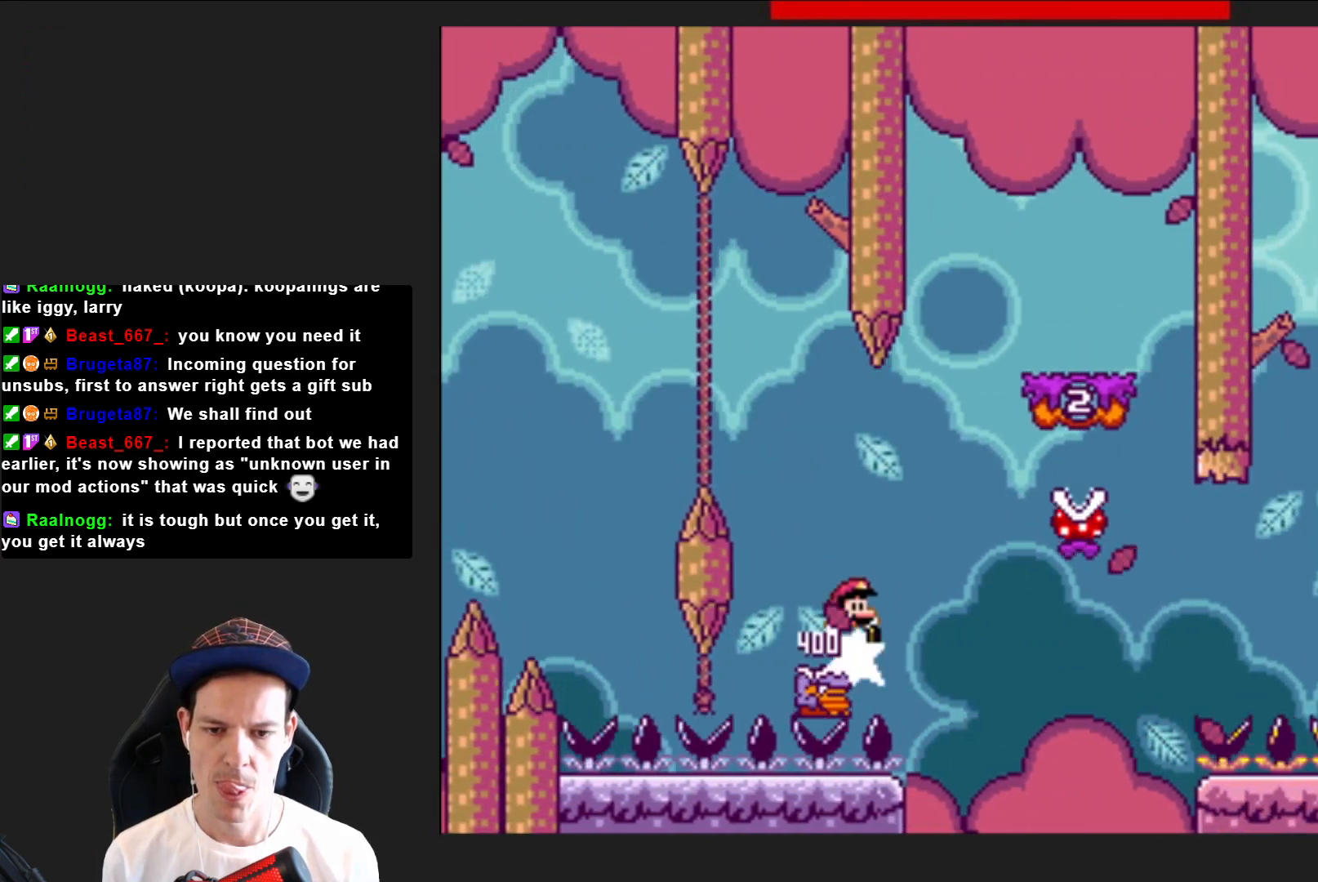
{"buttons": ["CROSS", "SQUARE", "DPAD_LEFT"], "right_stick": "center", "events": [[234, "DPAD_RIGHT", "up"], [367, "DPAD_LEFT", "down"]]}
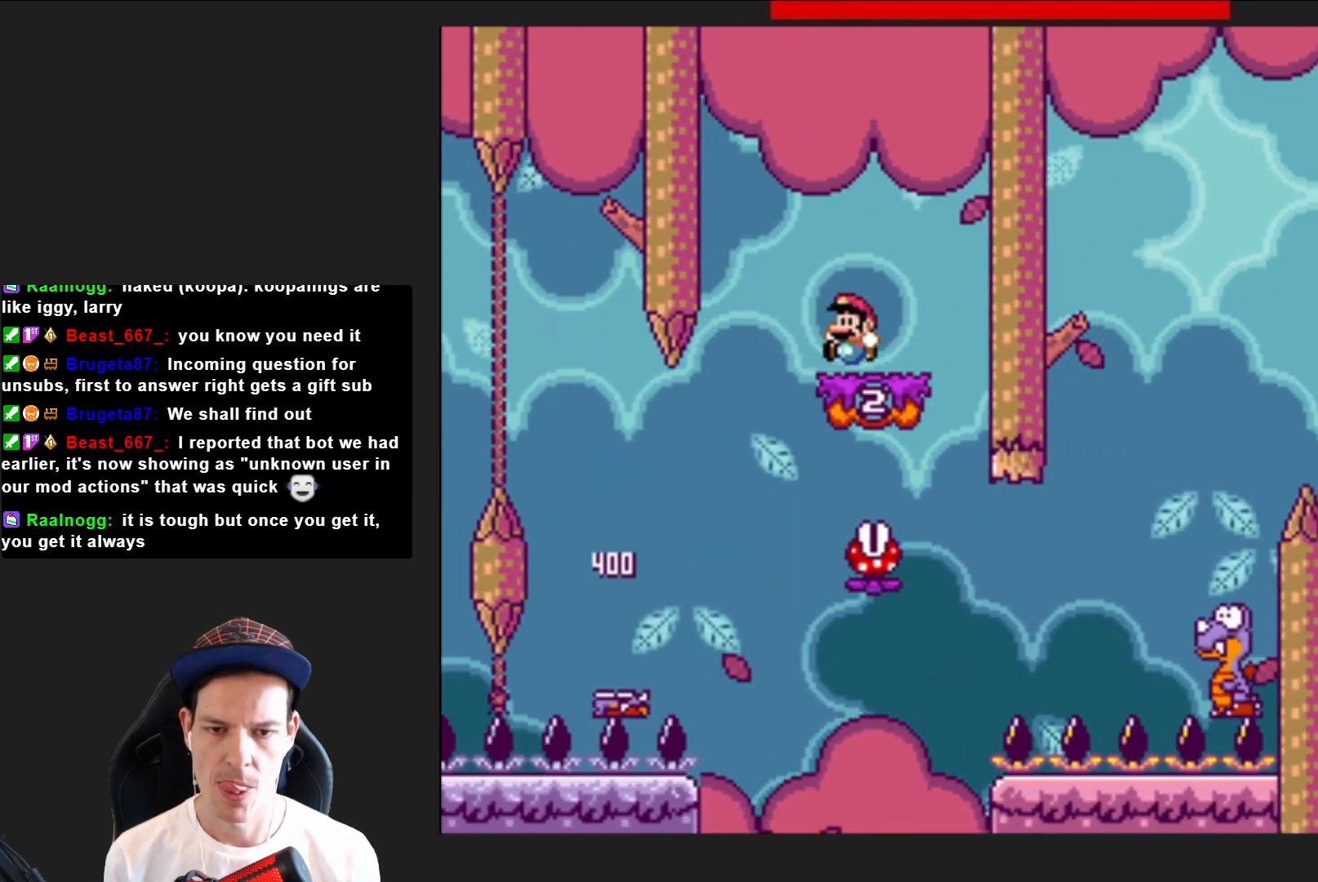
{"buttons": ["SQUARE", "DPAD_LEFT"], "right_stick": "center", "events": [[33, "CROSS", "up"], [66, "DPAD_LEFT", "up"], [333, "DPAD_LEFT", "down"], [333, "R2", "down"], [400, "R2", "up"]]}
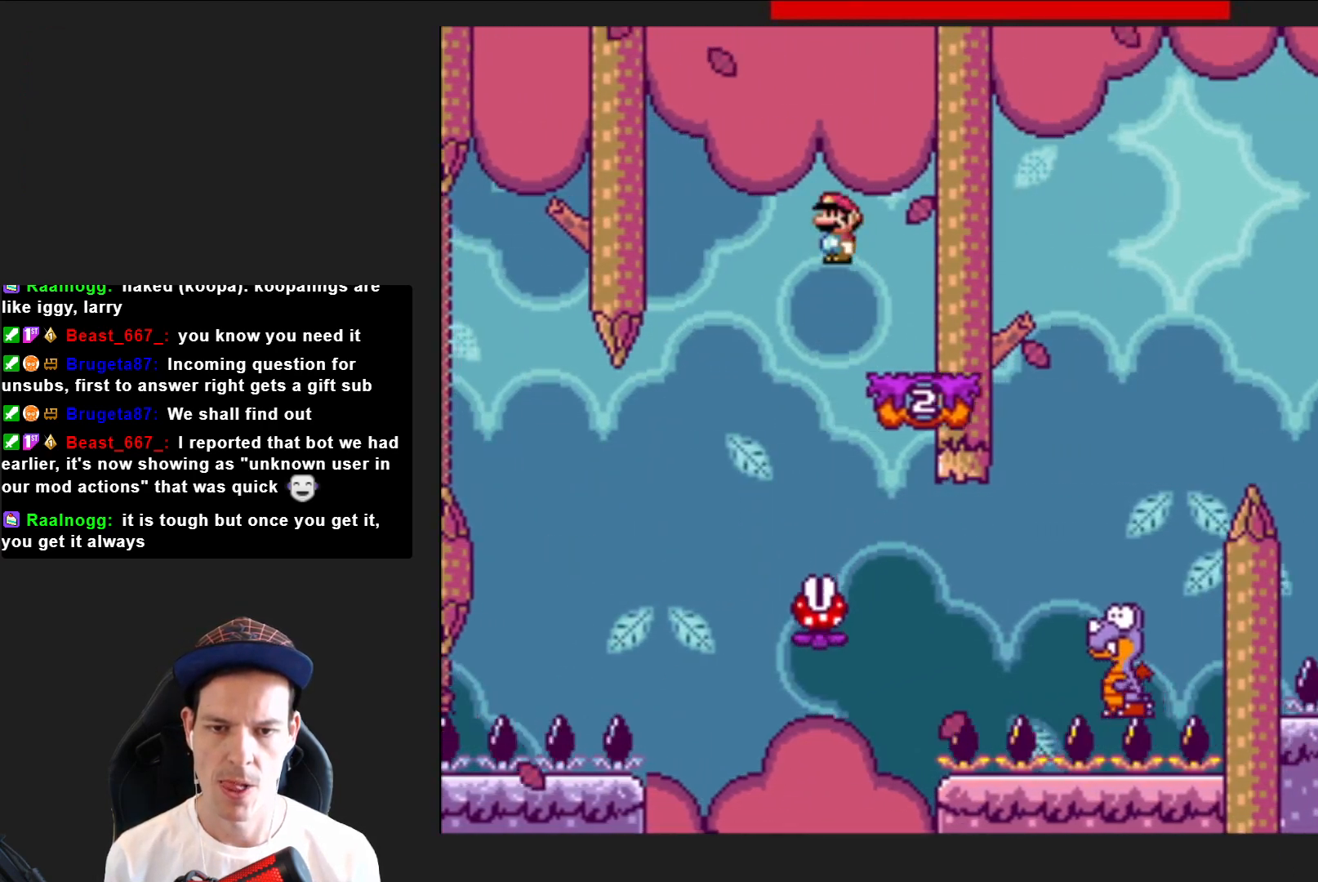
{"buttons": ["SQUARE", "DPAD_RIGHT"], "right_stick": "center", "events": [[34, "DPAD_LEFT", "up"], [267, "DPAD_RIGHT", "down"]]}
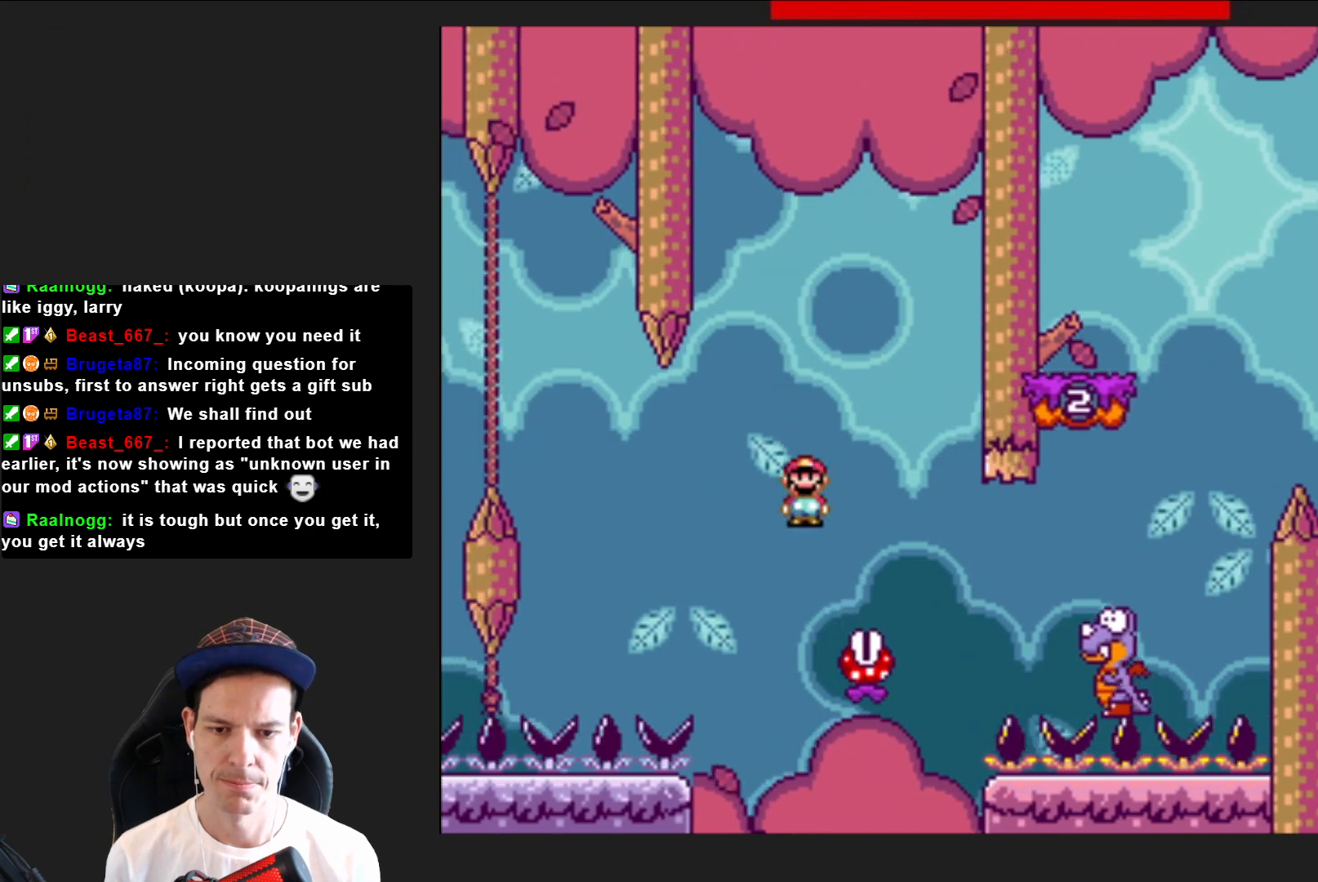
{"buttons": ["SQUARE", "R2", "DPAD_RIGHT"], "right_stick": "center", "events": [[233, "R2", "down"]]}
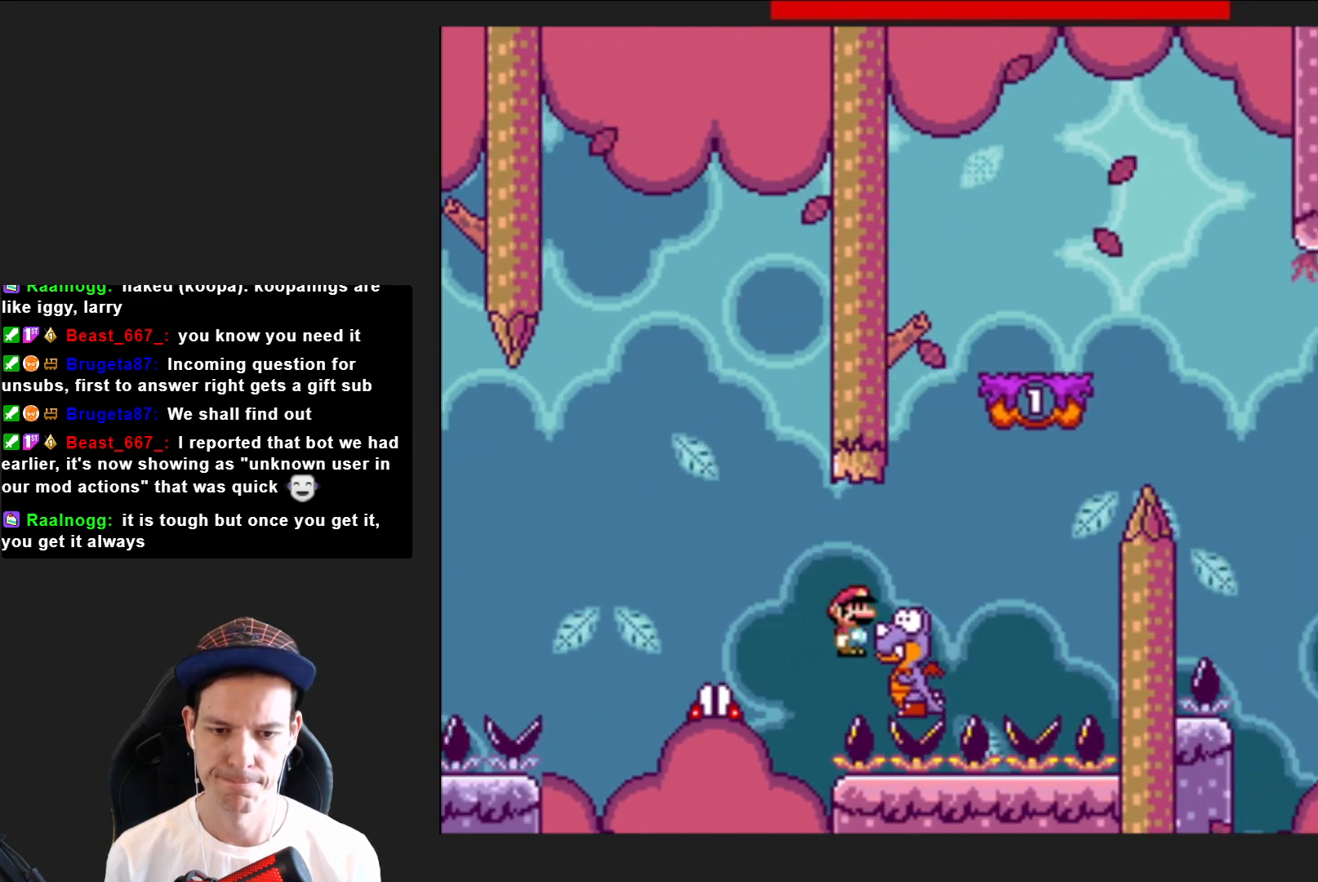
{"buttons": ["SQUARE", "R2"], "right_stick": "center", "events": [[501, "DPAD_RIGHT", "up"]]}
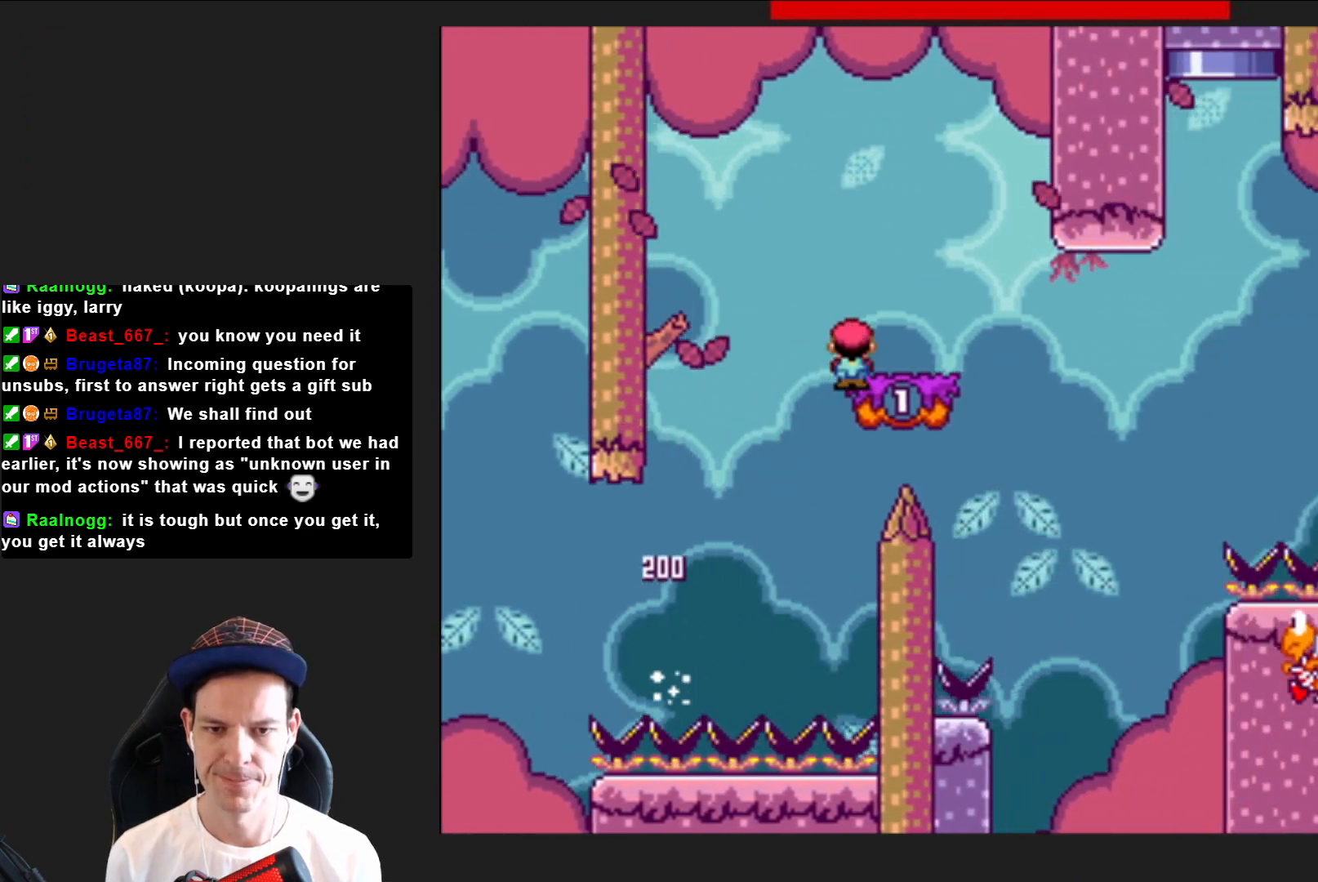
{"buttons": ["SQUARE", "DPAD_RIGHT"], "right_stick": "center", "events": [[100, "DPAD_LEFT", "down"], [100, "R2", "up"], [233, "DPAD_LEFT", "up"], [400, "DPAD_RIGHT", "down"]]}
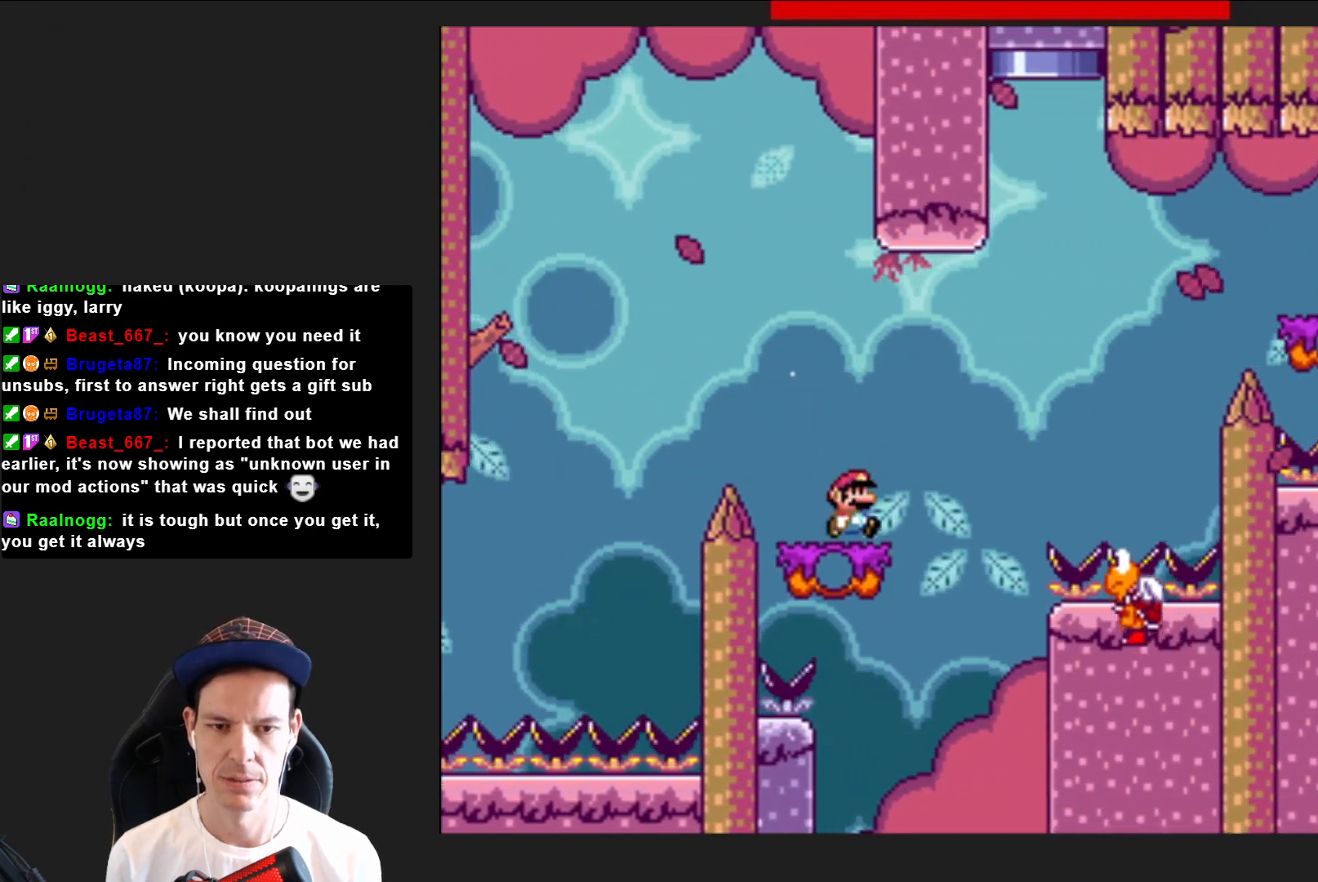
{"buttons": ["SQUARE"], "right_stick": "center", "events": [[67, "CROSS", "down"], [367, "CROSS", "up"], [501, "DPAD_RIGHT", "up"]]}
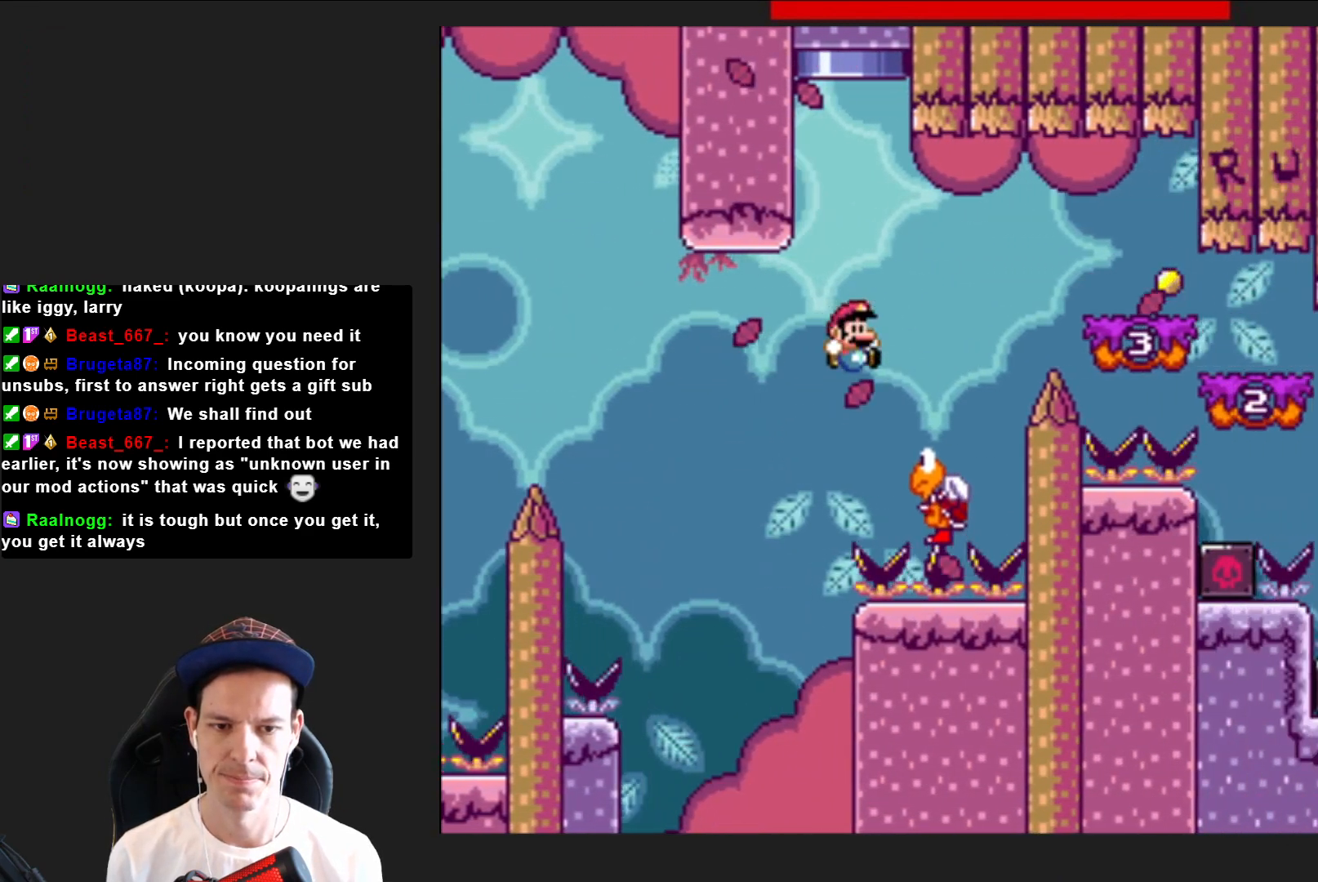
{"buttons": ["SQUARE"], "right_stick": "center", "events": [[100, "CROSS", "down"], [267, "DPAD_RIGHT", "down"], [400, "CROSS", "up"], [434, "DPAD_RIGHT", "up"]]}
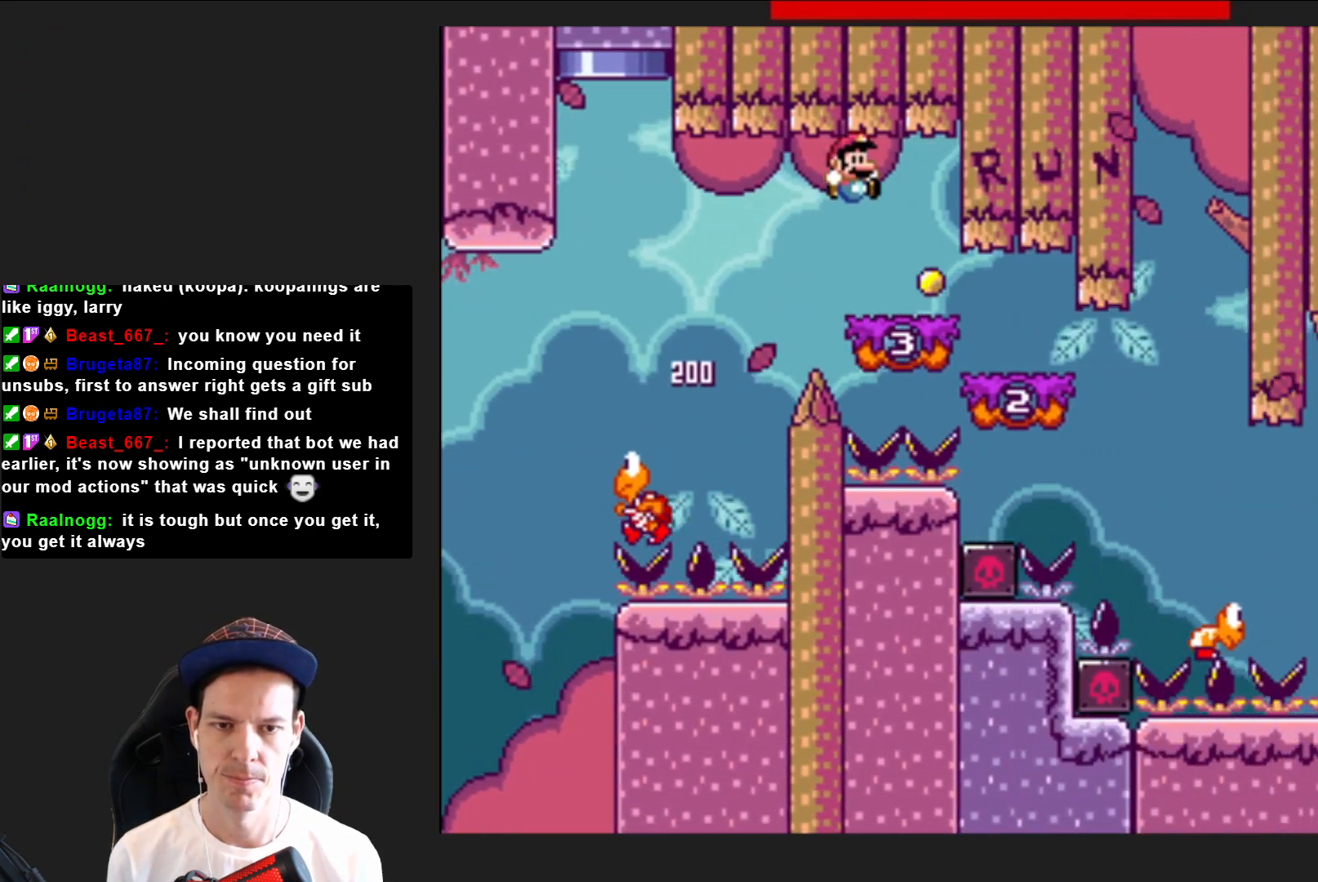
{"buttons": ["SQUARE", "DPAD_RIGHT"], "right_stick": "center", "events": [[67, "DPAD_LEFT", "down"], [167, "DPAD_LEFT", "up"], [234, "DPAD_RIGHT", "down"]]}
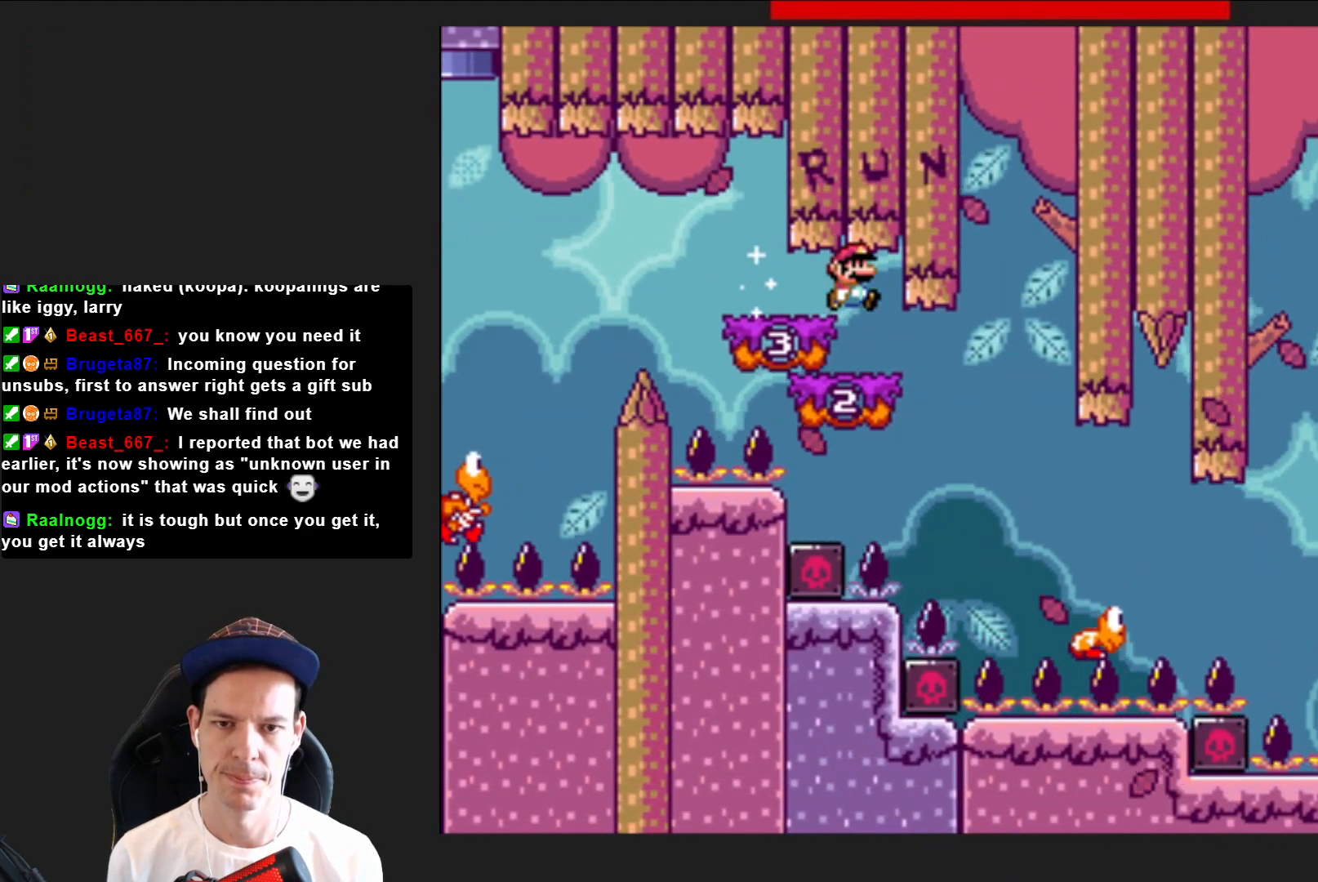
{"buttons": ["SQUARE", "DPAD_RIGHT"], "right_stick": "center", "events": []}
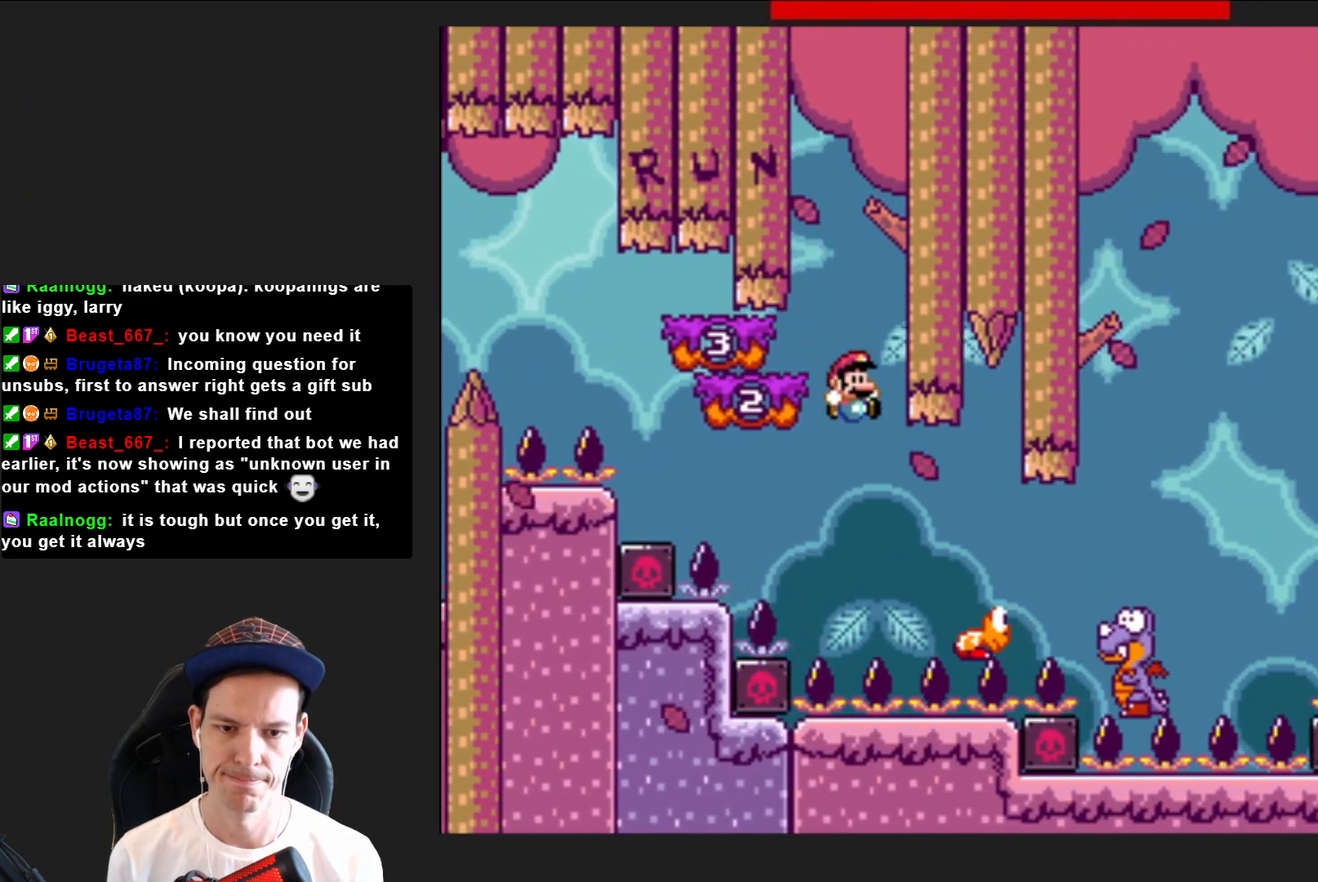
{"buttons": ["CROSS", "SQUARE", "DPAD_RIGHT"], "right_stick": "center", "events": [[467, "CROSS", "down"]]}
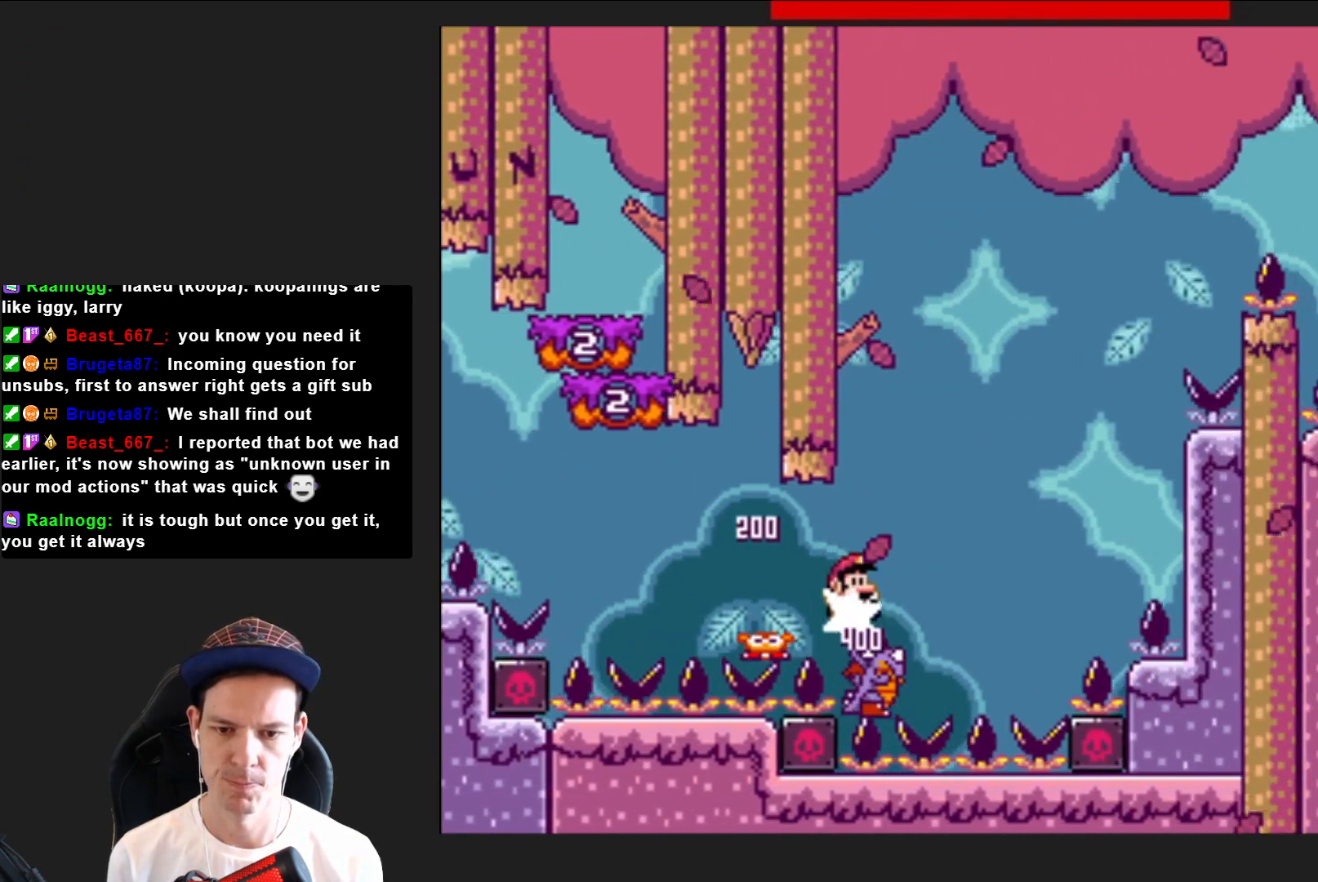
{"buttons": ["CROSS", "SQUARE", "DPAD_LEFT"], "right_stick": "center", "events": [[33, "DPAD_RIGHT", "up"], [167, "DPAD_LEFT", "down"], [333, "DPAD_LEFT", "up"], [367, "CROSS", "up"], [400, "DPAD_LEFT", "down"], [467, "CROSS", "down"]]}